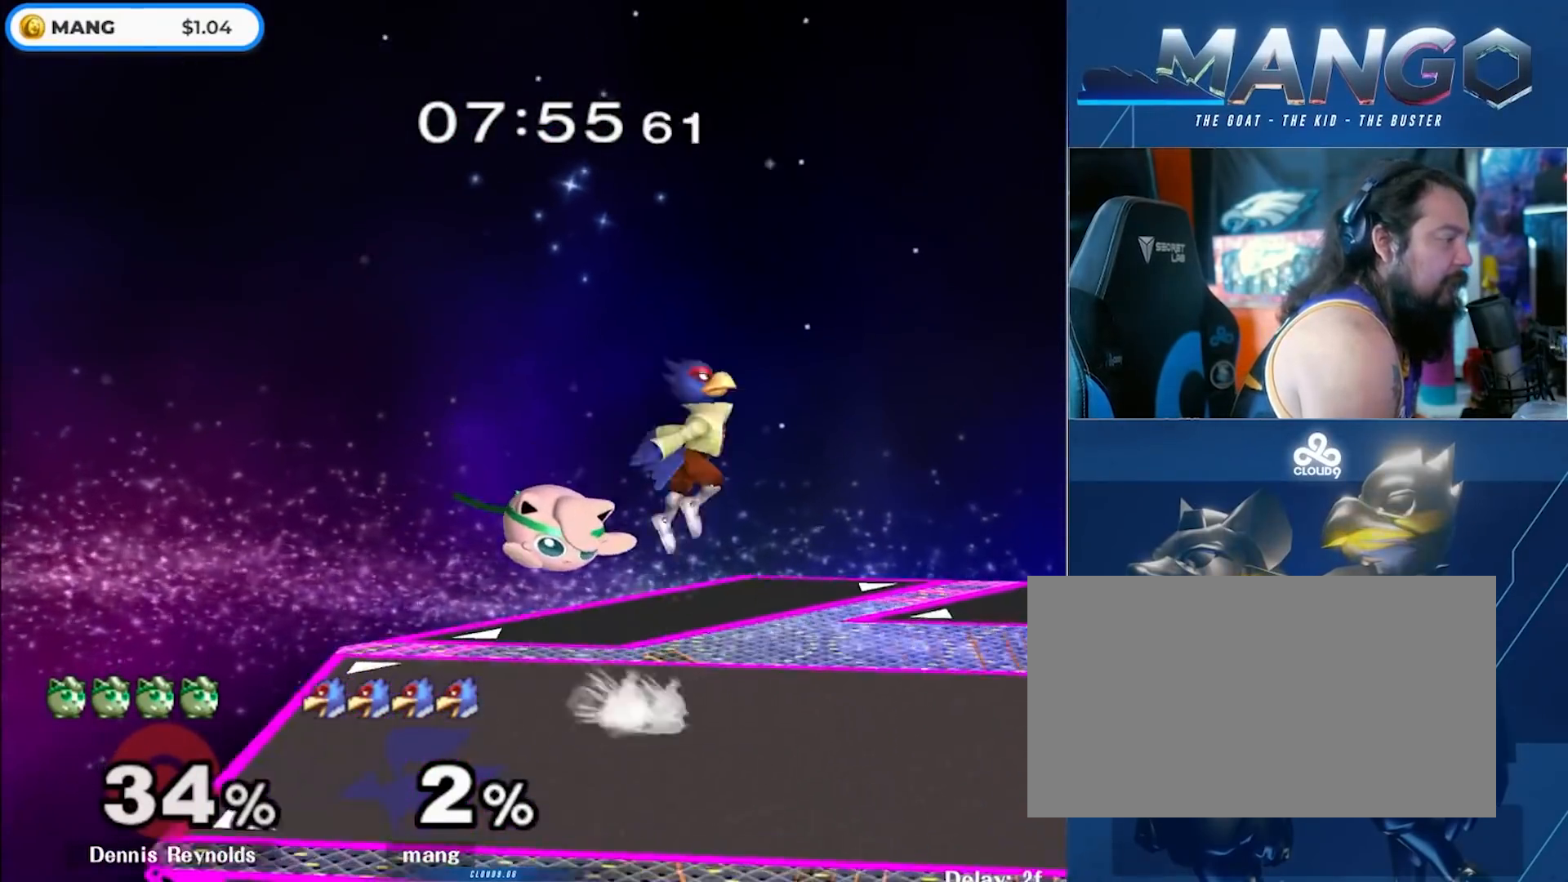
Gameplay with a controller (Nintendo layout); each line is a JSON object with the inputs held at the frame after it. "events" lists button and stick changes between this image and that frame as [ms after this image, input, new state], when the widget could be followed in between. Not read: L3 R3.
{"buttons": [], "left_stick": "down", "right_stick": "center", "events": [[300, "left_stick", "down"]]}
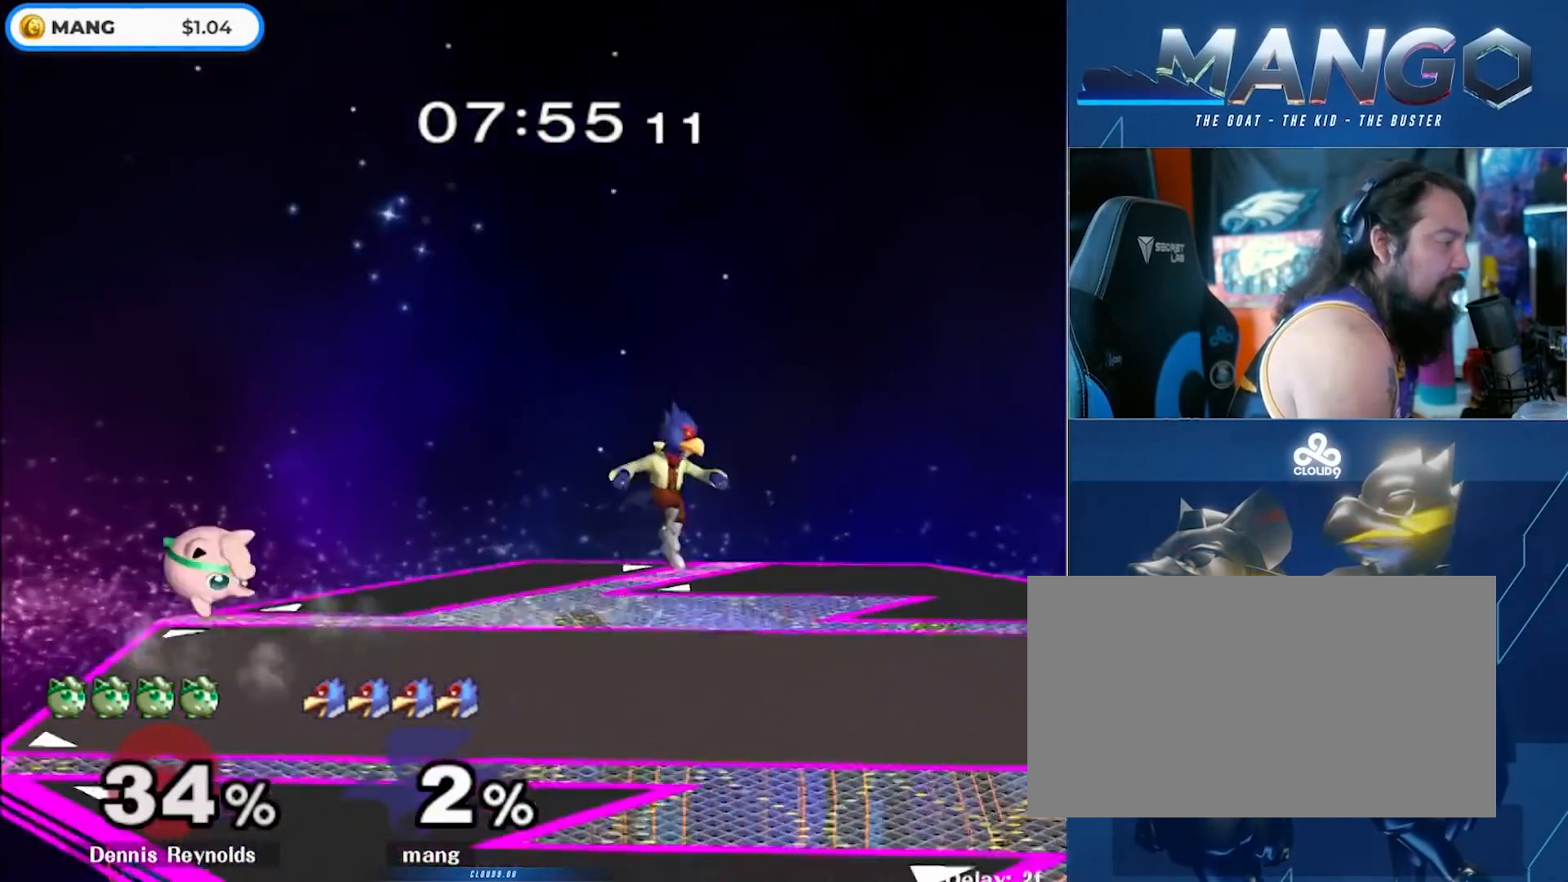
{"buttons": ["B"], "left_stick": "down", "right_stick": "center", "events": [[33, "left_stick", "center"], [200, "Y", "down"], [217, "left_stick", "left"], [250, "Y", "up"], [283, "left_stick", "center"], [333, "B", "down"], [450, "left_stick", "down"]]}
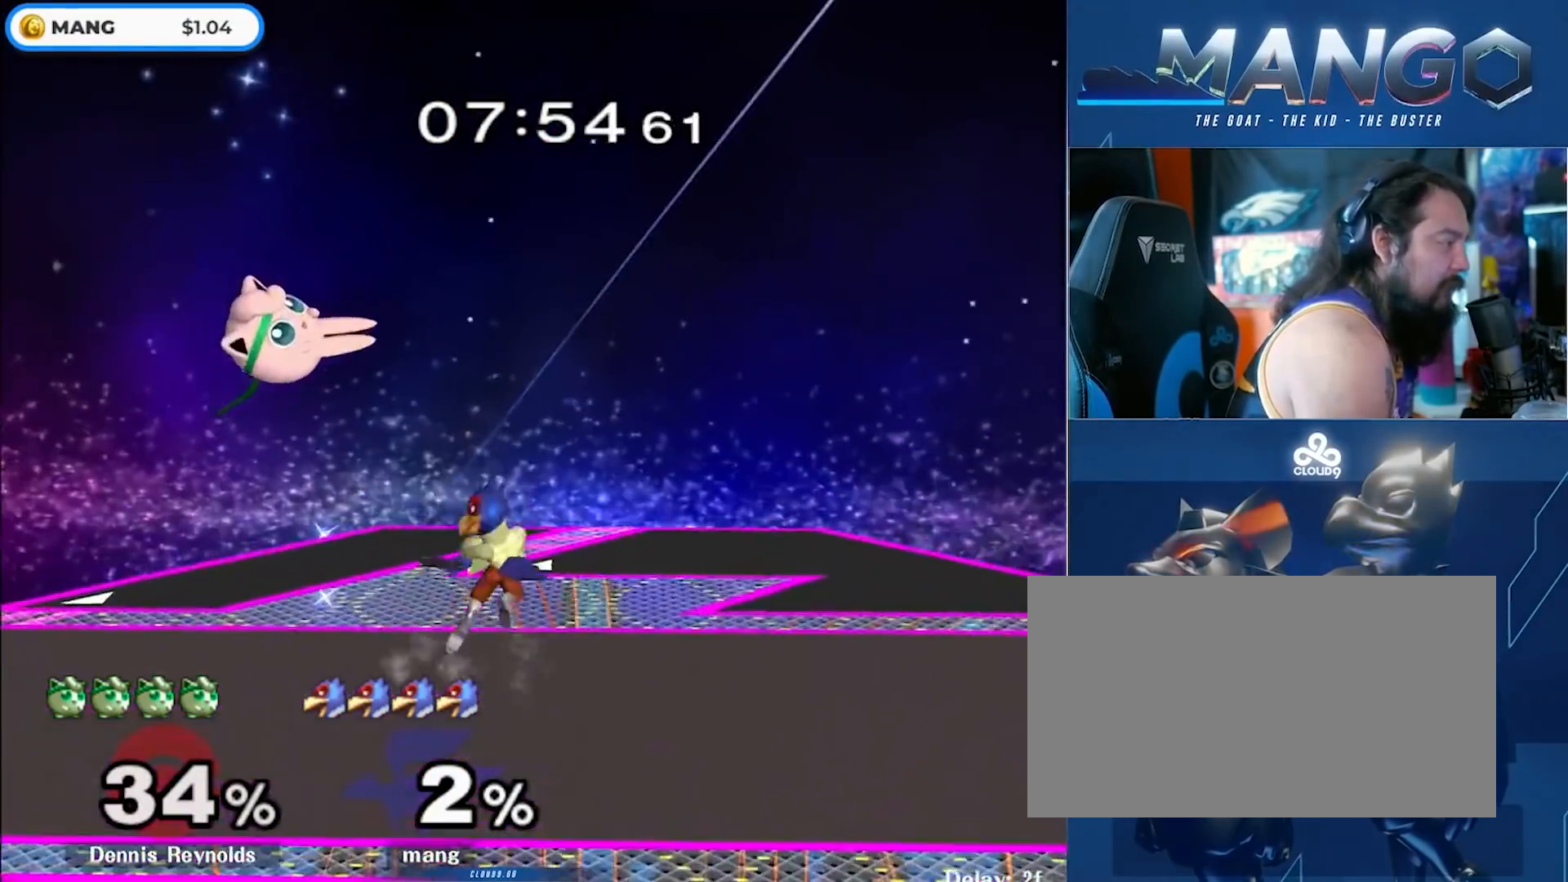
{"buttons": ["A", "Y"], "left_stick": "left", "right_stick": "center", "events": [[50, "B", "up"], [50, "left_stick", "center"], [117, "left_stick", "left"], [200, "Y", "down"], [283, "left_stick", "right"], [300, "A", "down"], [400, "left_stick", "left"]]}
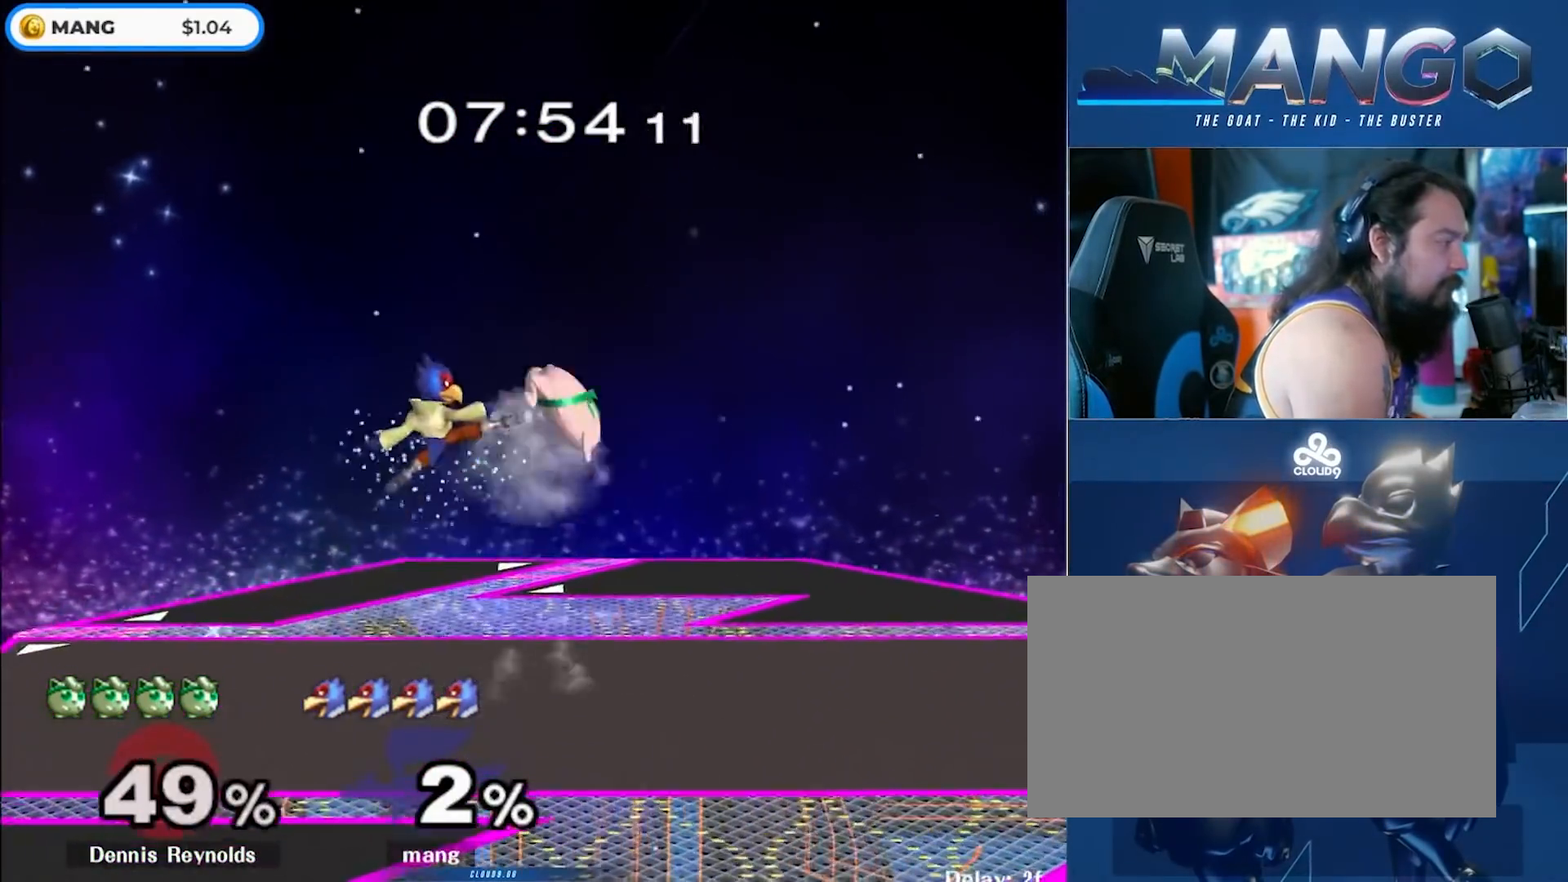
{"buttons": [], "left_stick": "down-left", "right_stick": "center", "events": [[300, "Y", "up"], [333, "A", "up"], [400, "left_stick", "down-left"]]}
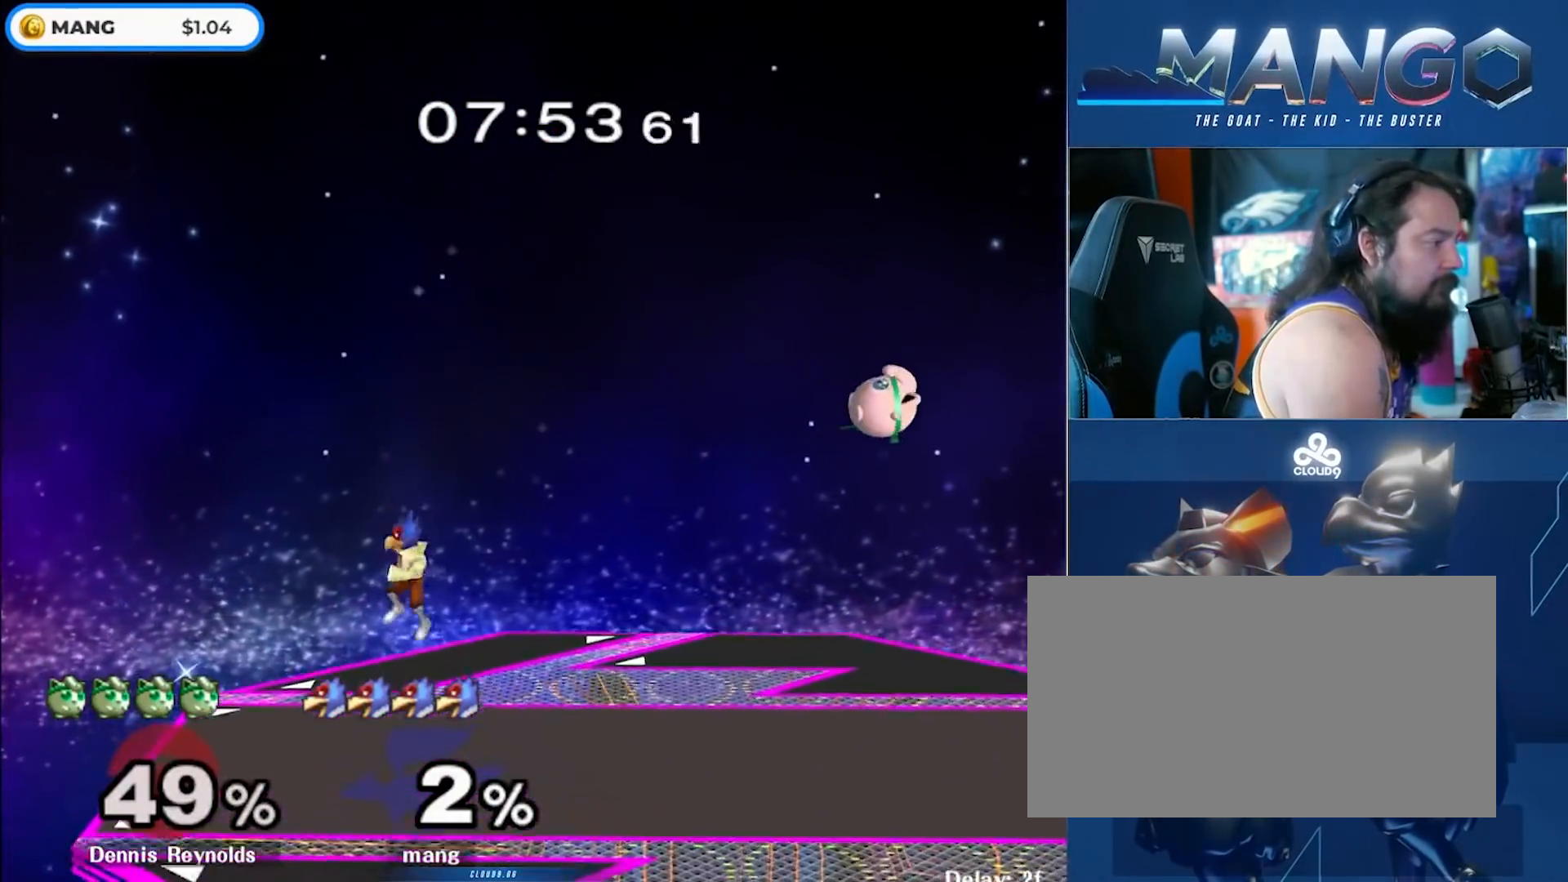
{"buttons": ["B"], "left_stick": "down", "right_stick": "center", "events": [[50, "left_stick", "center"], [217, "left_stick", "right"], [250, "Y", "down"], [283, "left_stick", "center"], [300, "Y", "up"], [383, "B", "down"], [500, "left_stick", "down"]]}
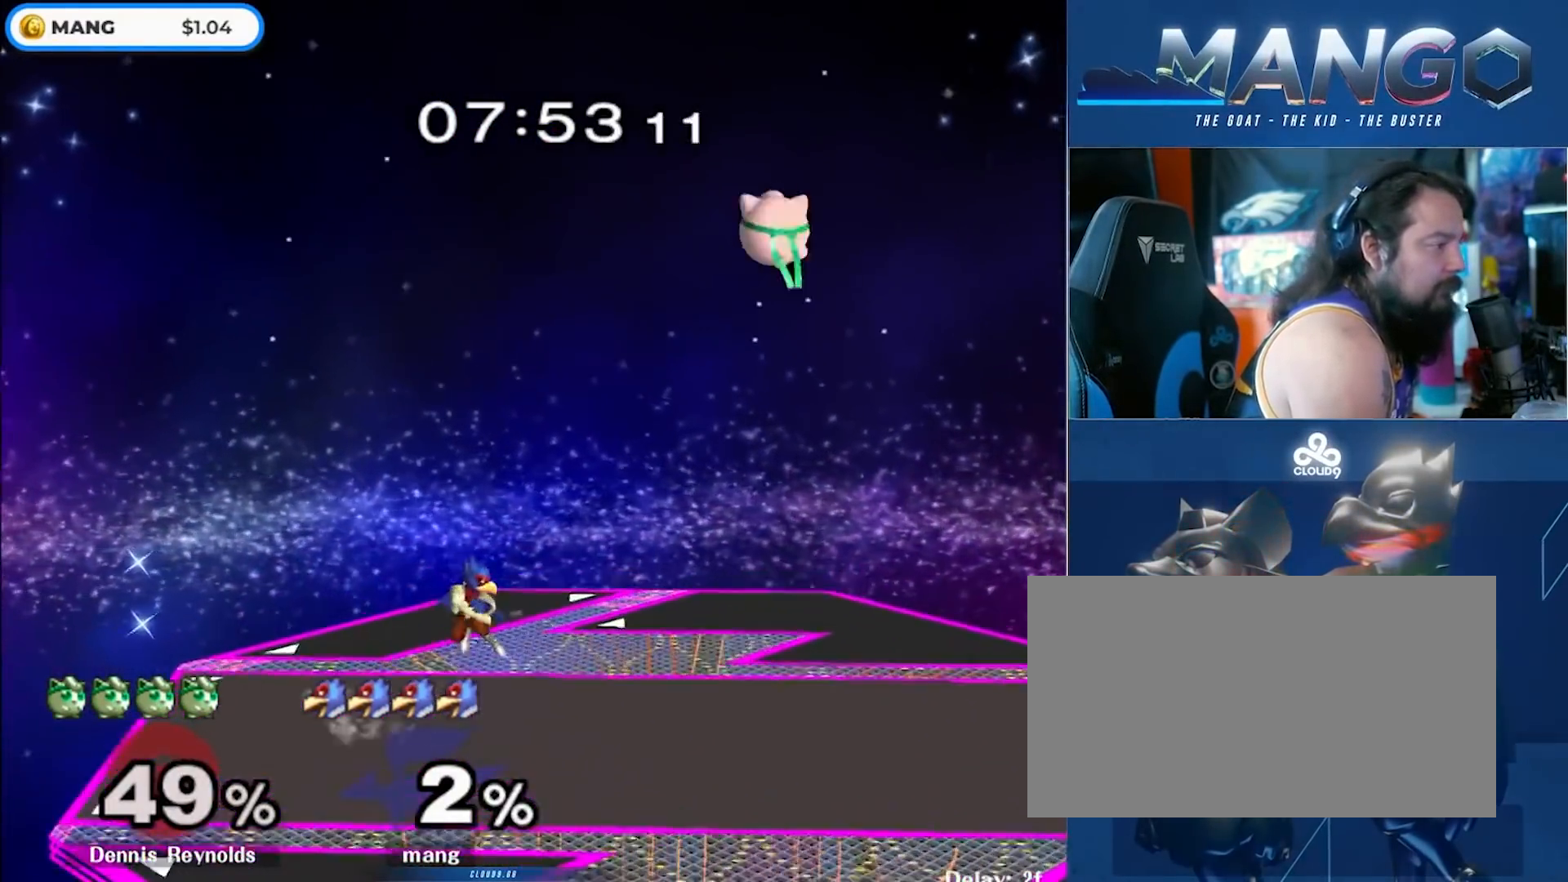
{"buttons": ["B"], "left_stick": "center", "right_stick": "center", "events": [[83, "left_stick", "center"], [100, "B", "up"], [167, "left_stick", "left"], [350, "Y", "down"], [400, "Y", "up"], [400, "left_stick", "down-right"], [450, "left_stick", "center"], [500, "B", "down"]]}
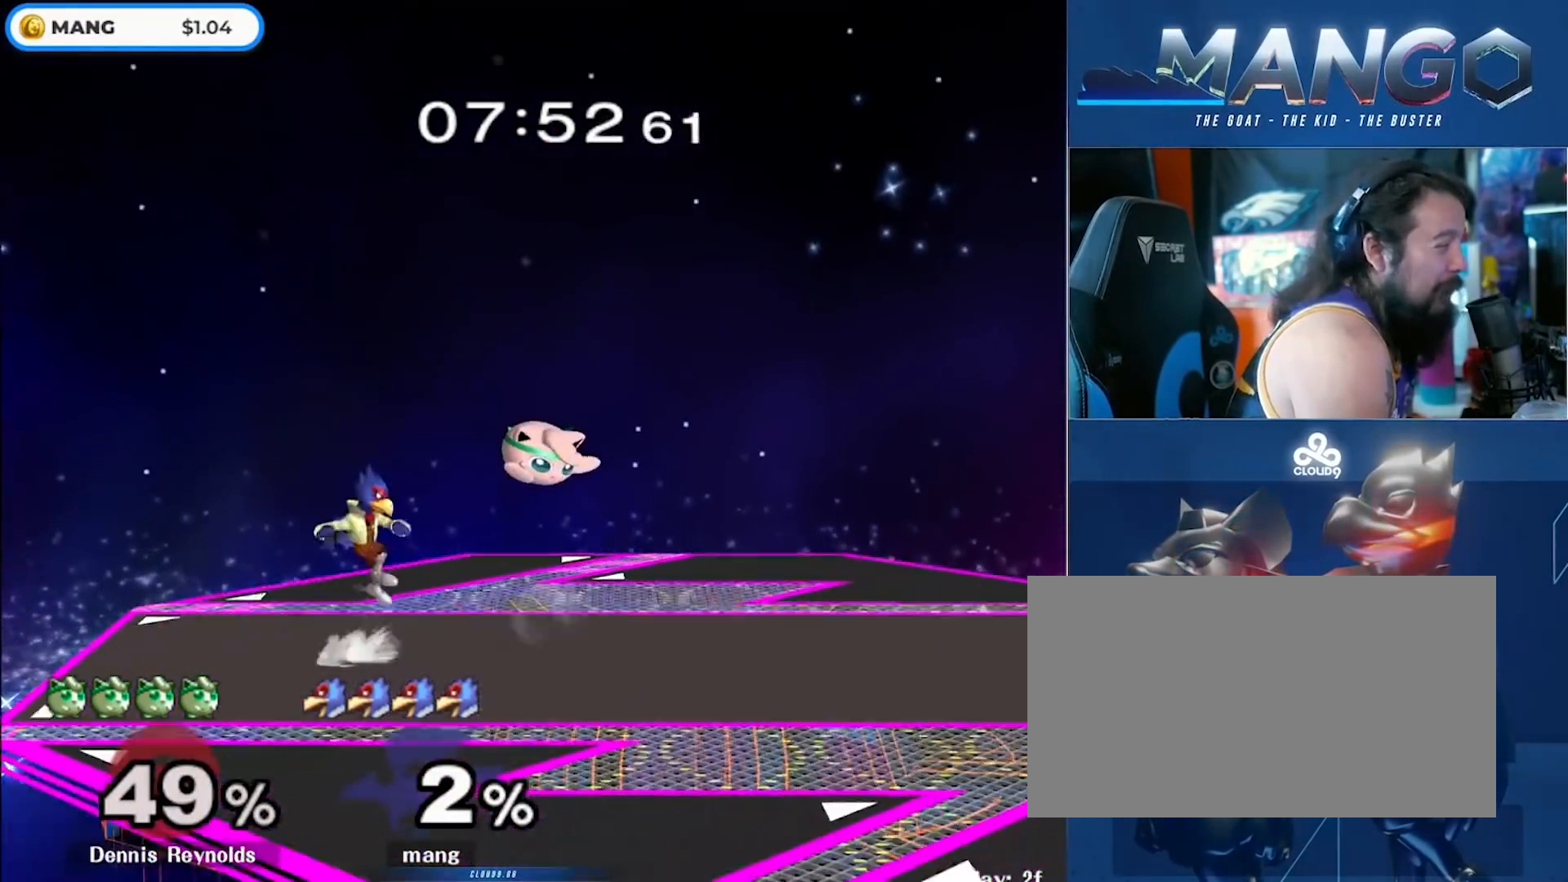
{"buttons": ["B"], "left_stick": "center", "right_stick": "center", "events": [[117, "left_stick", "down"], [217, "B", "up"], [217, "left_stick", "center"], [300, "left_stick", "right"], [350, "Y", "down"], [400, "Y", "up"], [467, "left_stick", "center"], [500, "B", "down"]]}
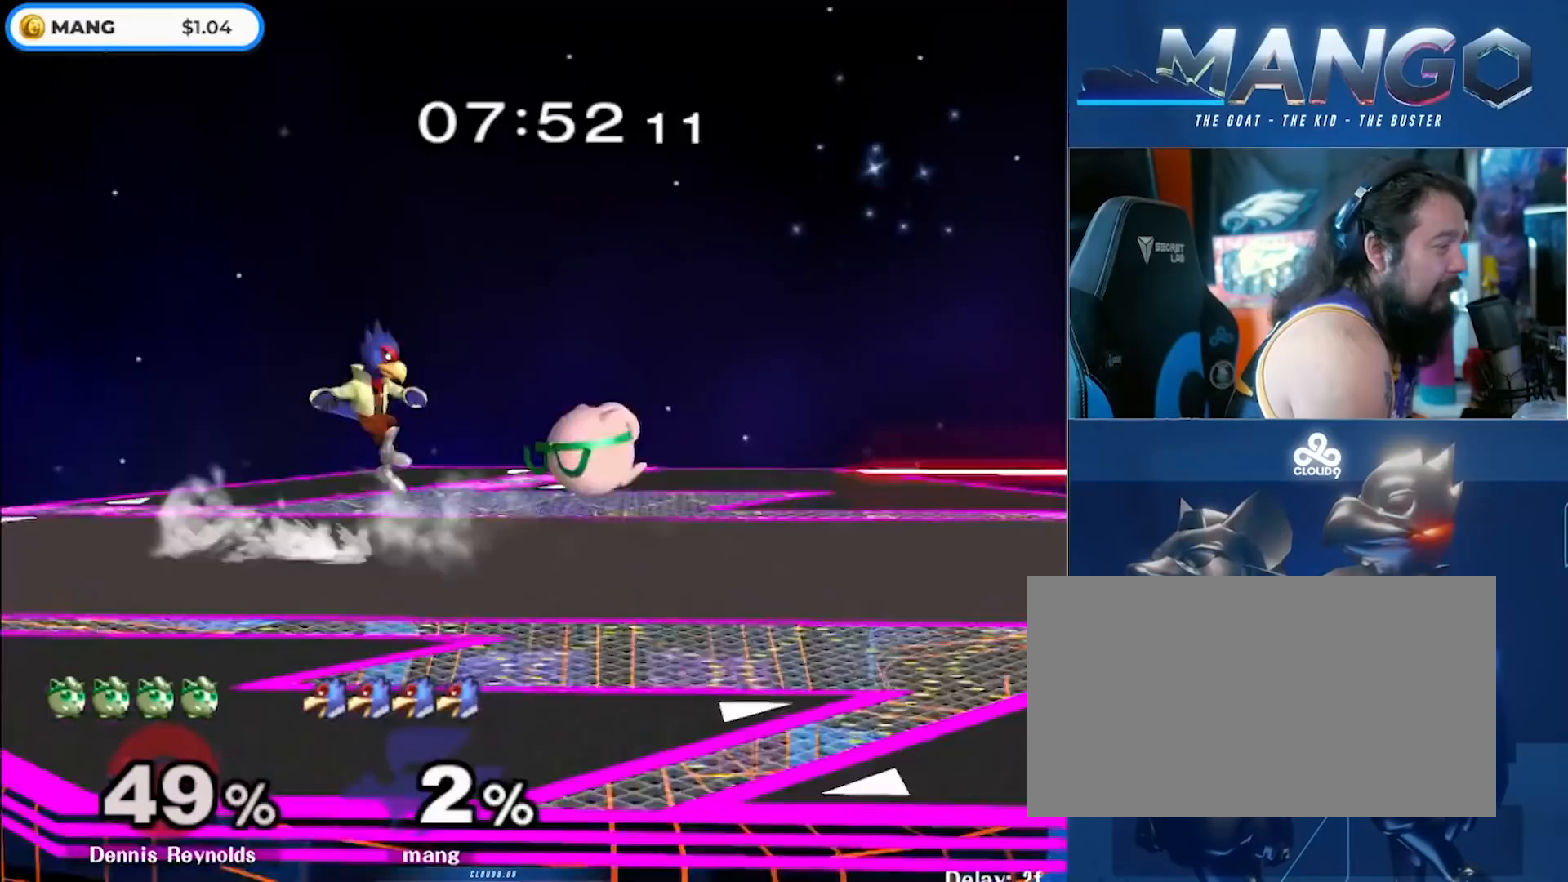
{"buttons": [], "left_stick": "center", "right_stick": "center", "events": [[150, "left_stick", "down"], [233, "B", "up"], [383, "left_stick", "center"]]}
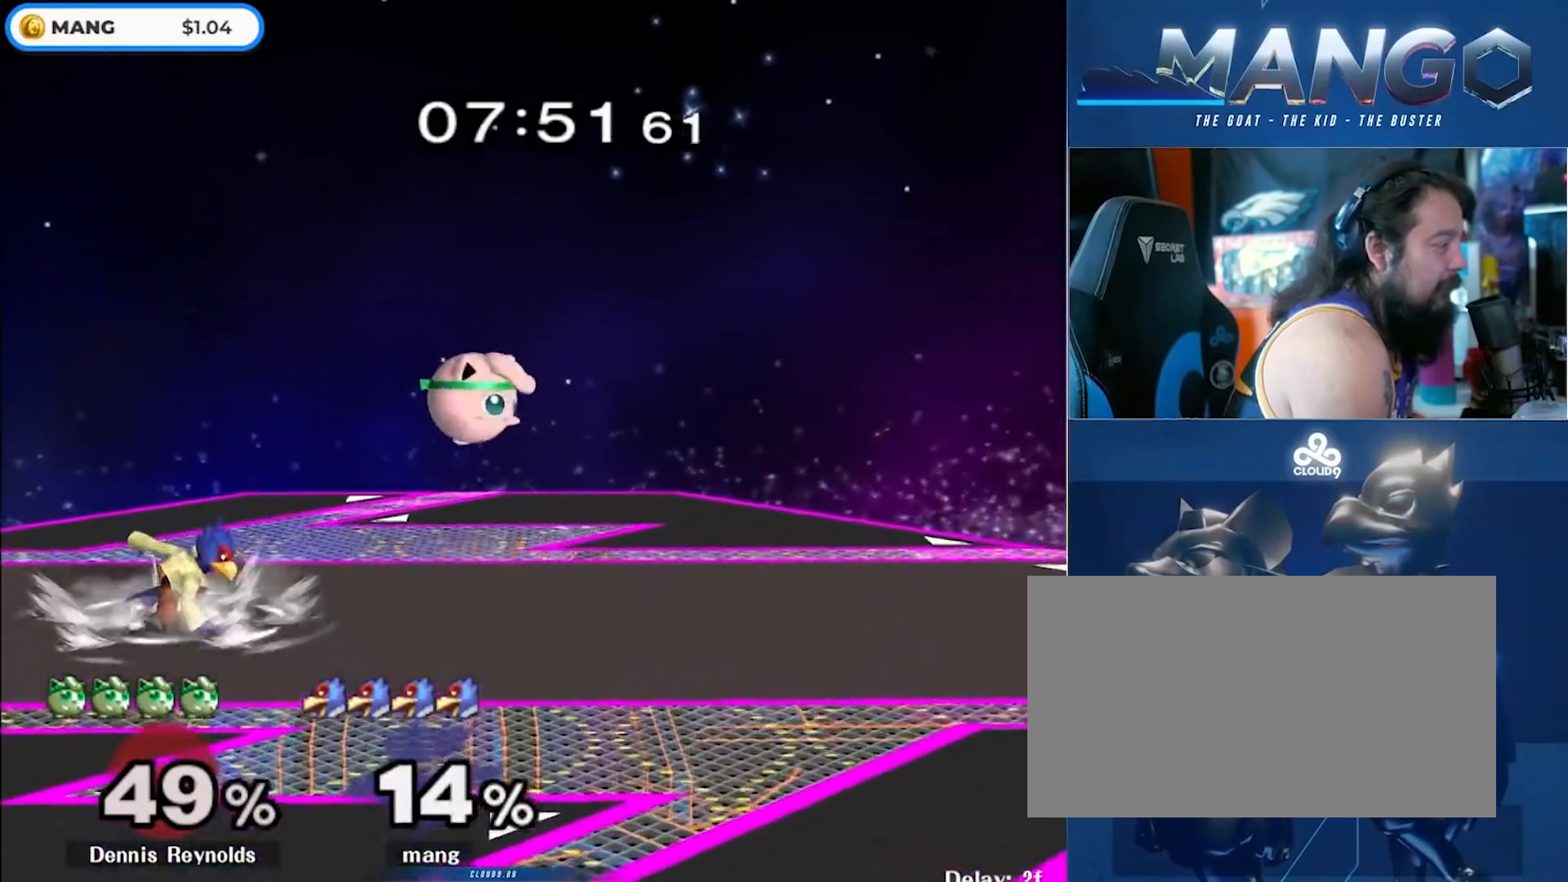
{"buttons": ["A", "Y"], "left_stick": "center", "right_stick": "center", "events": [[50, "left_stick", "left"], [183, "left_stick", "center"], [233, "left_stick", "right"], [283, "Y", "down"], [333, "Y", "up"], [400, "left_stick", "center"], [433, "A", "down"], [433, "Y", "down"]]}
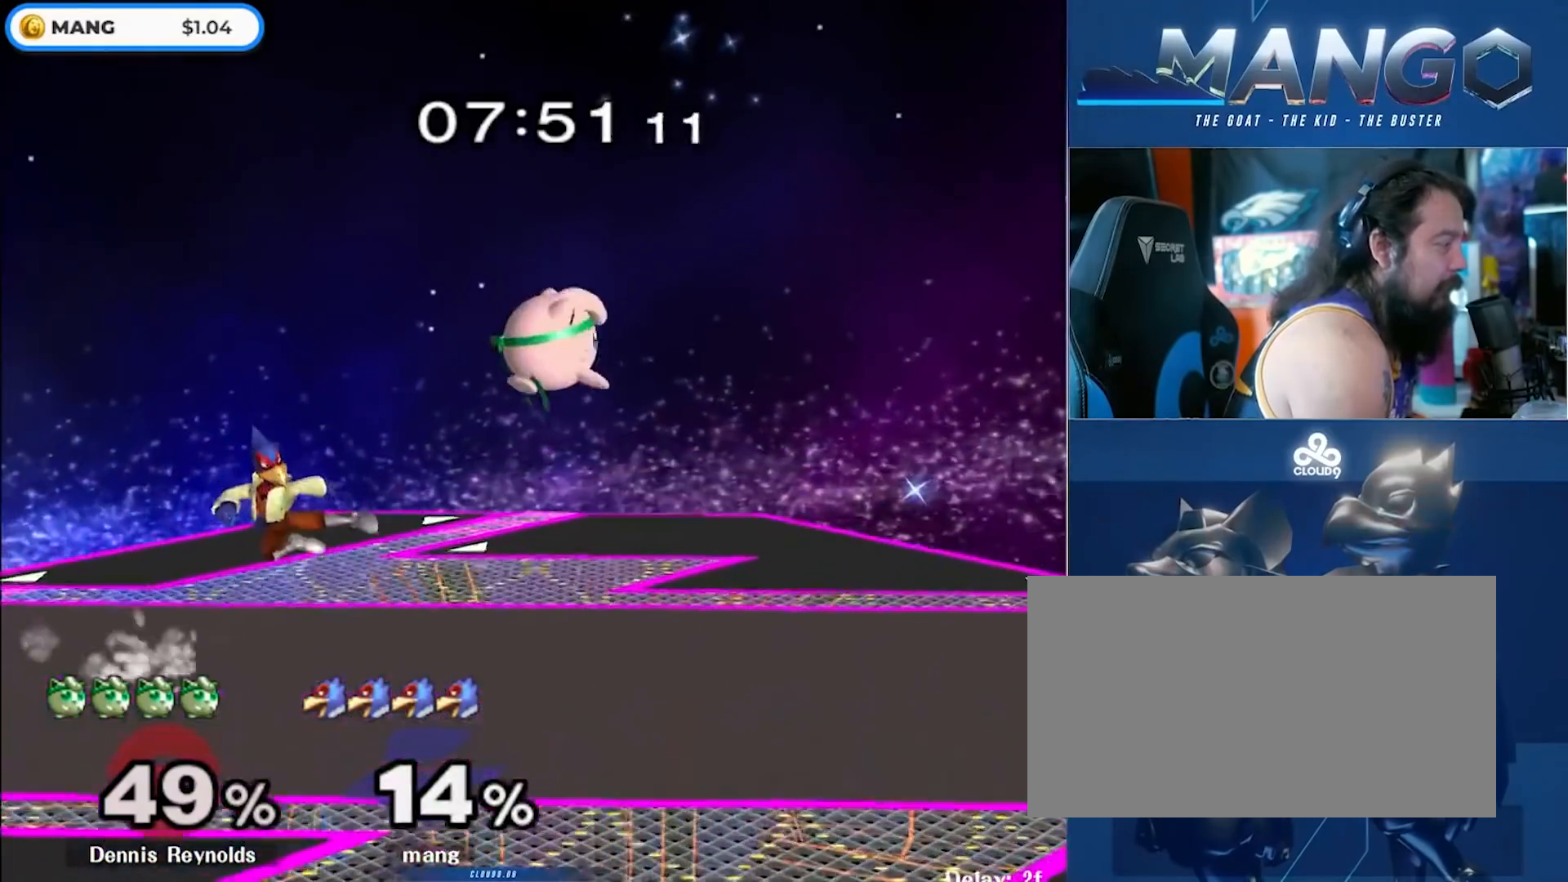
{"buttons": ["L1"], "left_stick": "center", "right_stick": "center", "events": [[33, "A", "up"], [33, "Y", "up"], [117, "left_stick", "down"], [150, "L1", "down"], [267, "left_stick", "center"]]}
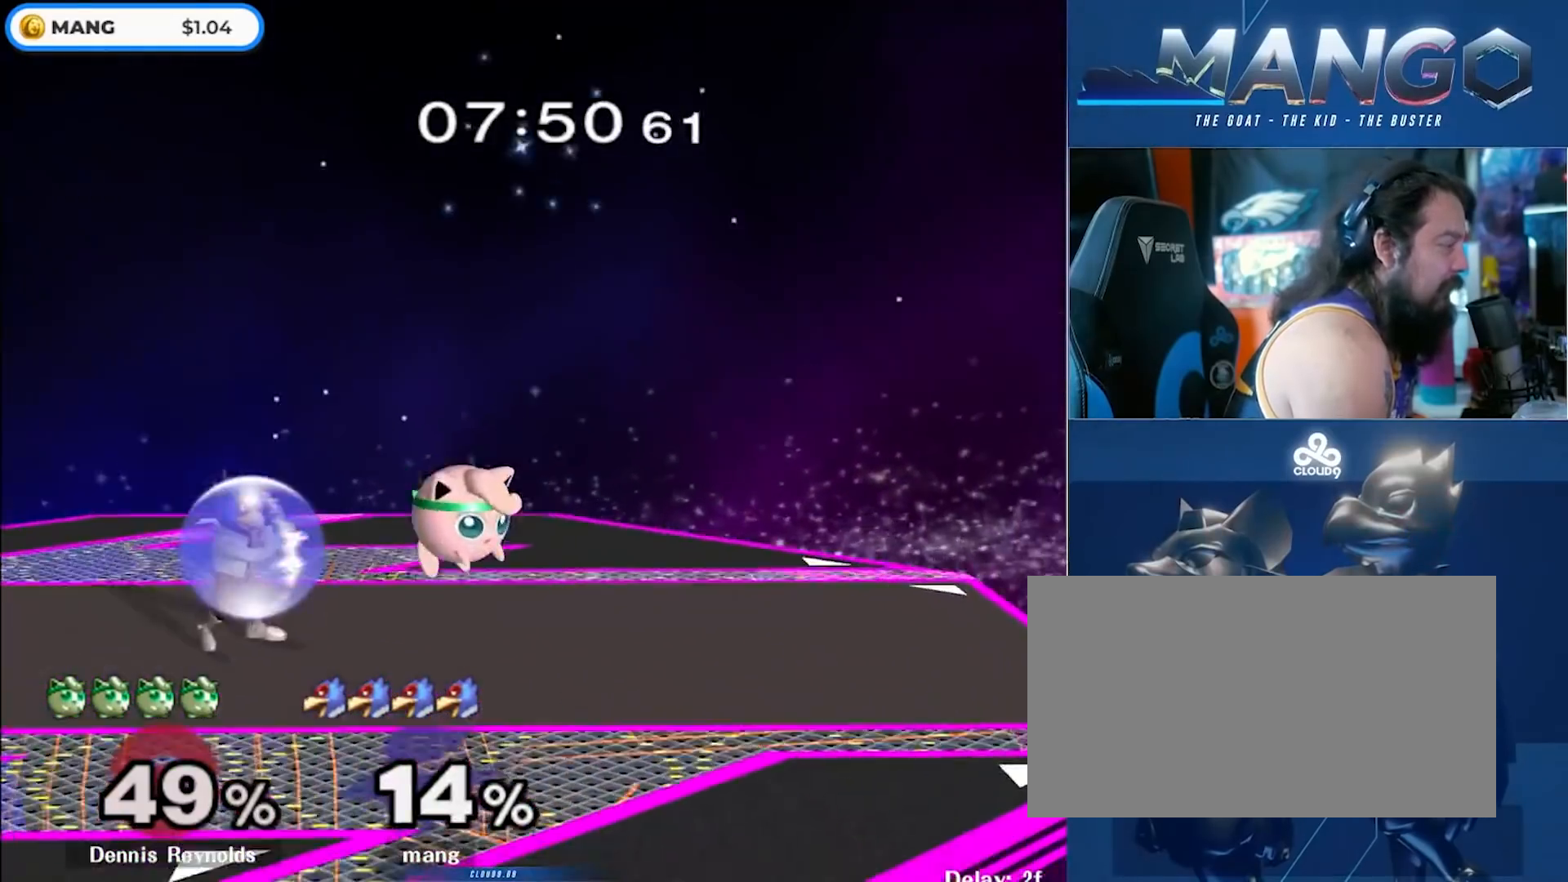
{"buttons": ["B"], "left_stick": "center", "right_stick": "center", "events": [[67, "Y", "down"], [100, "left_stick", "down-left"], [117, "Y", "up"], [217, "left_stick", "left"], [350, "Y", "down"], [400, "Y", "up"], [450, "L1", "up"], [467, "left_stick", "center"], [500, "B", "down"]]}
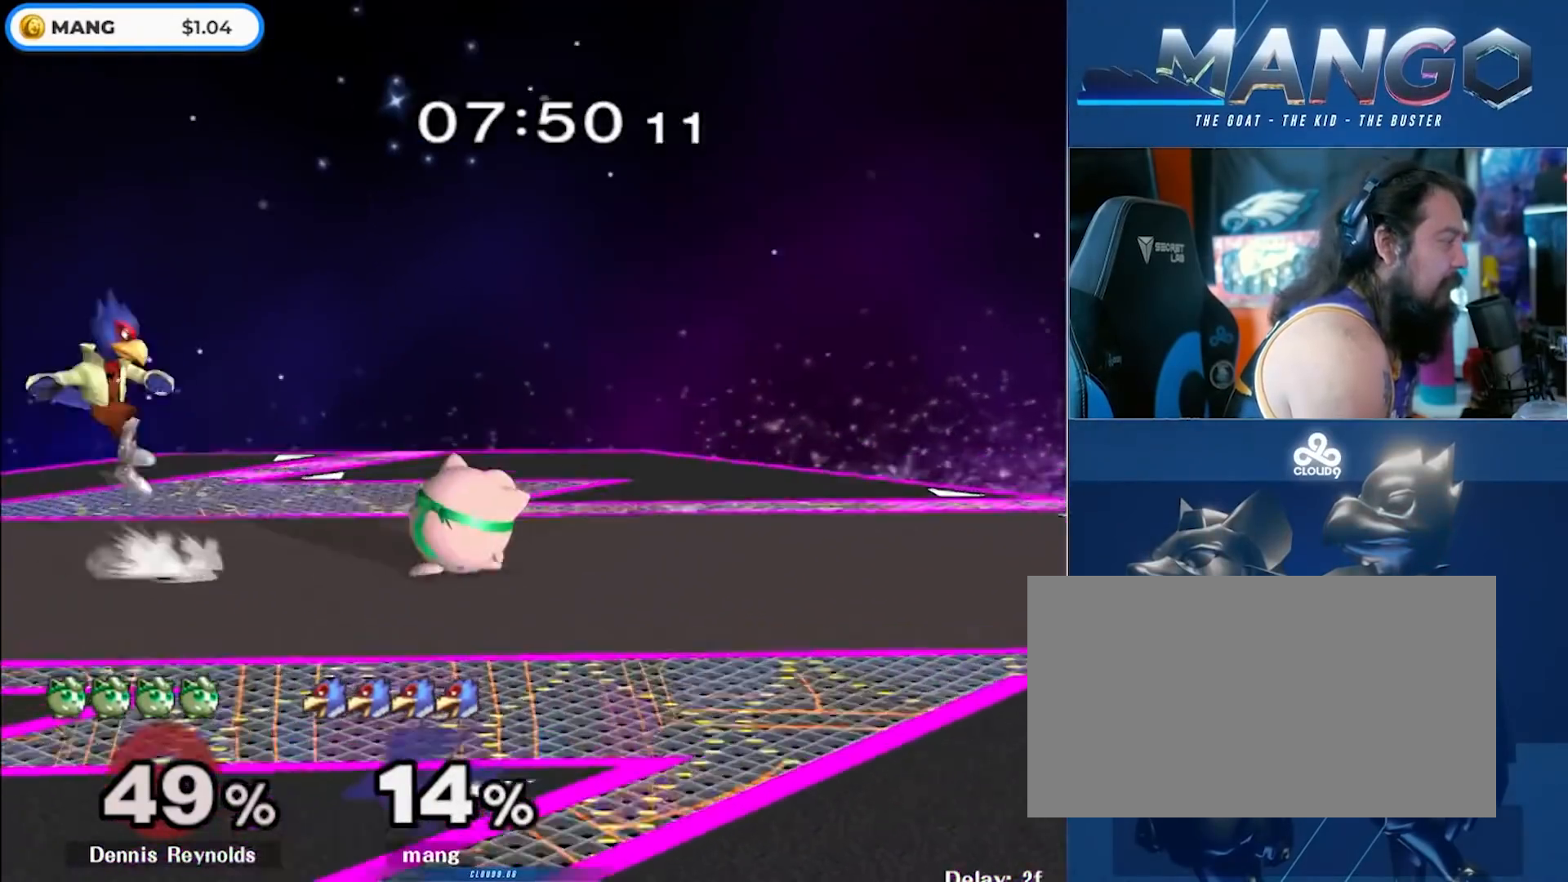
{"buttons": ["B"], "left_stick": "center", "right_stick": "center", "events": [[117, "left_stick", "down"], [183, "left_stick", "center"], [217, "B", "up"], [317, "left_stick", "right"], [333, "Y", "down"], [367, "left_stick", "center"], [383, "Y", "up"], [450, "B", "down"]]}
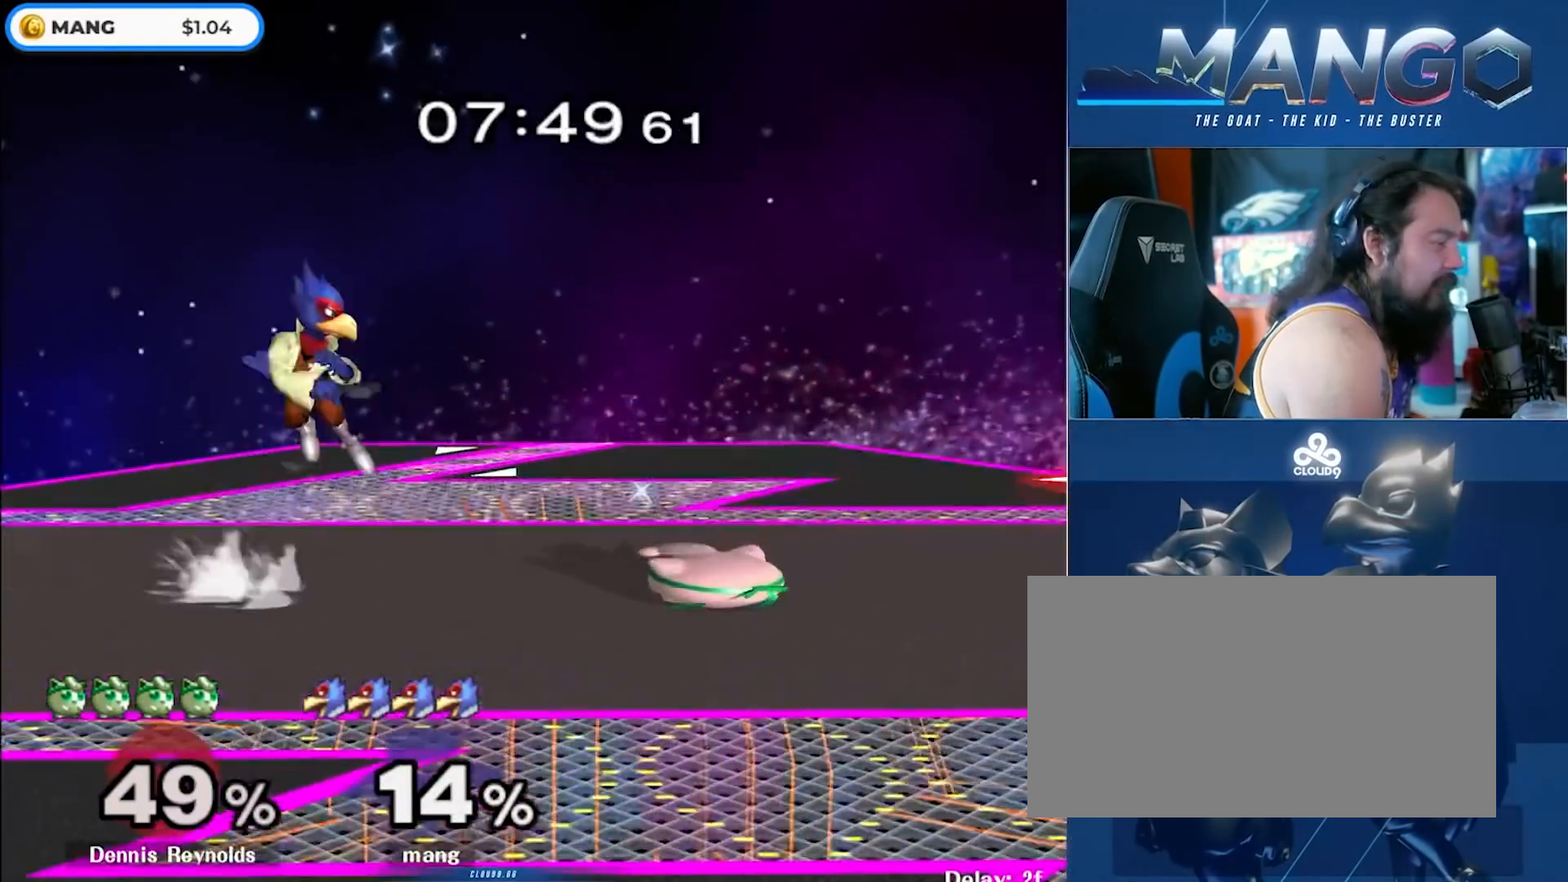
{"buttons": [], "left_stick": "right", "right_stick": "center", "events": [[83, "left_stick", "down"], [183, "B", "up"], [183, "left_stick", "center"], [250, "left_stick", "left"], [383, "left_stick", "right"], [433, "Y", "down"], [500, "Y", "up"]]}
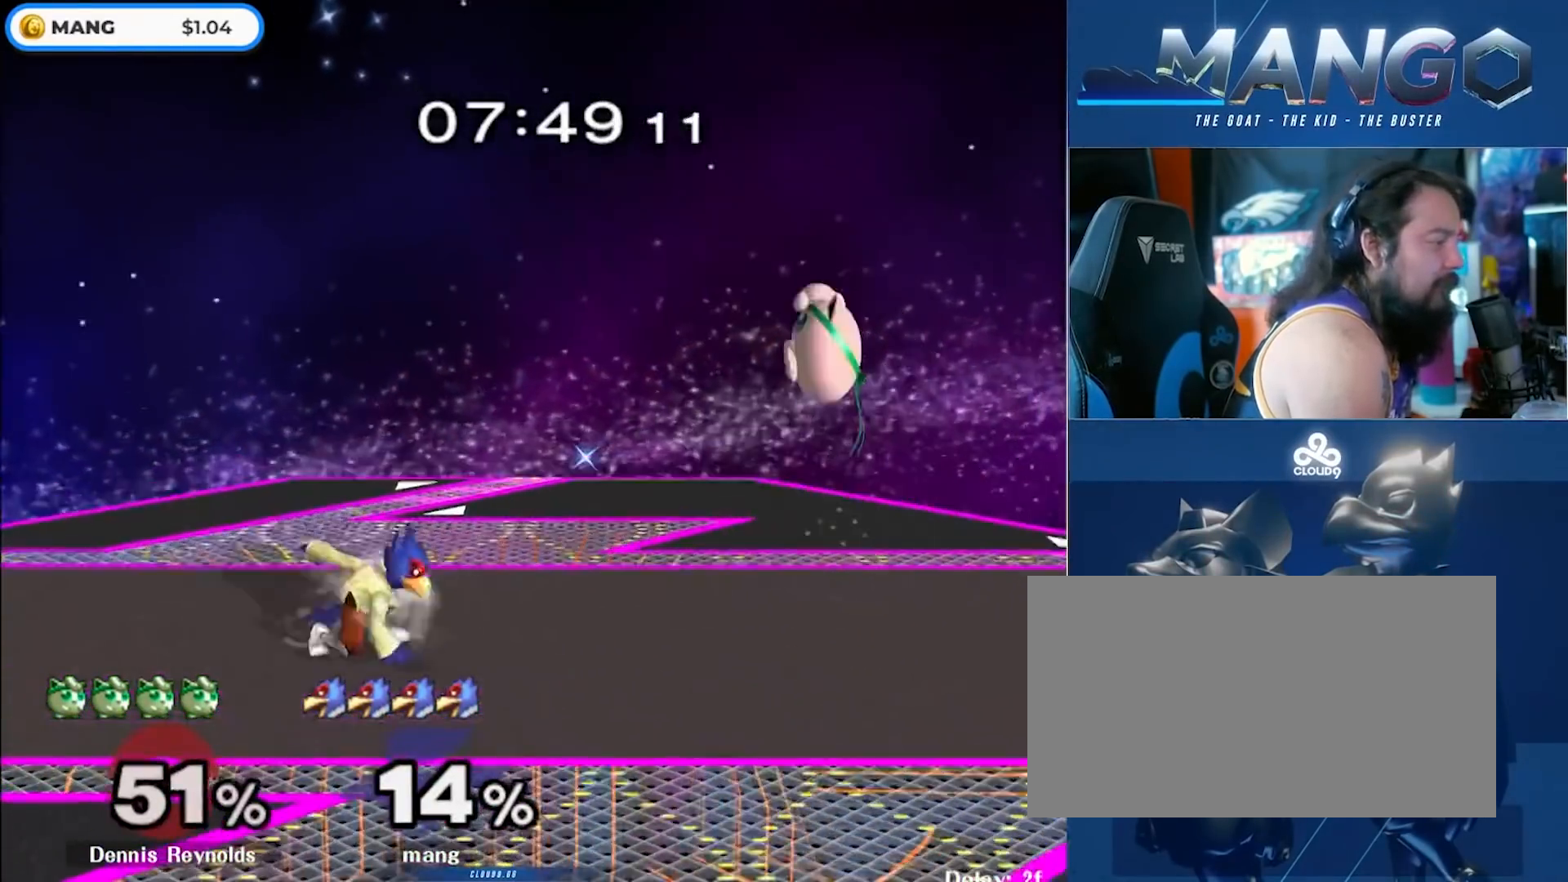
{"buttons": [], "left_stick": "right", "right_stick": "center", "events": [[33, "left_stick", "center"], [117, "Y", "down"], [350, "Y", "up"], [383, "left_stick", "right"]]}
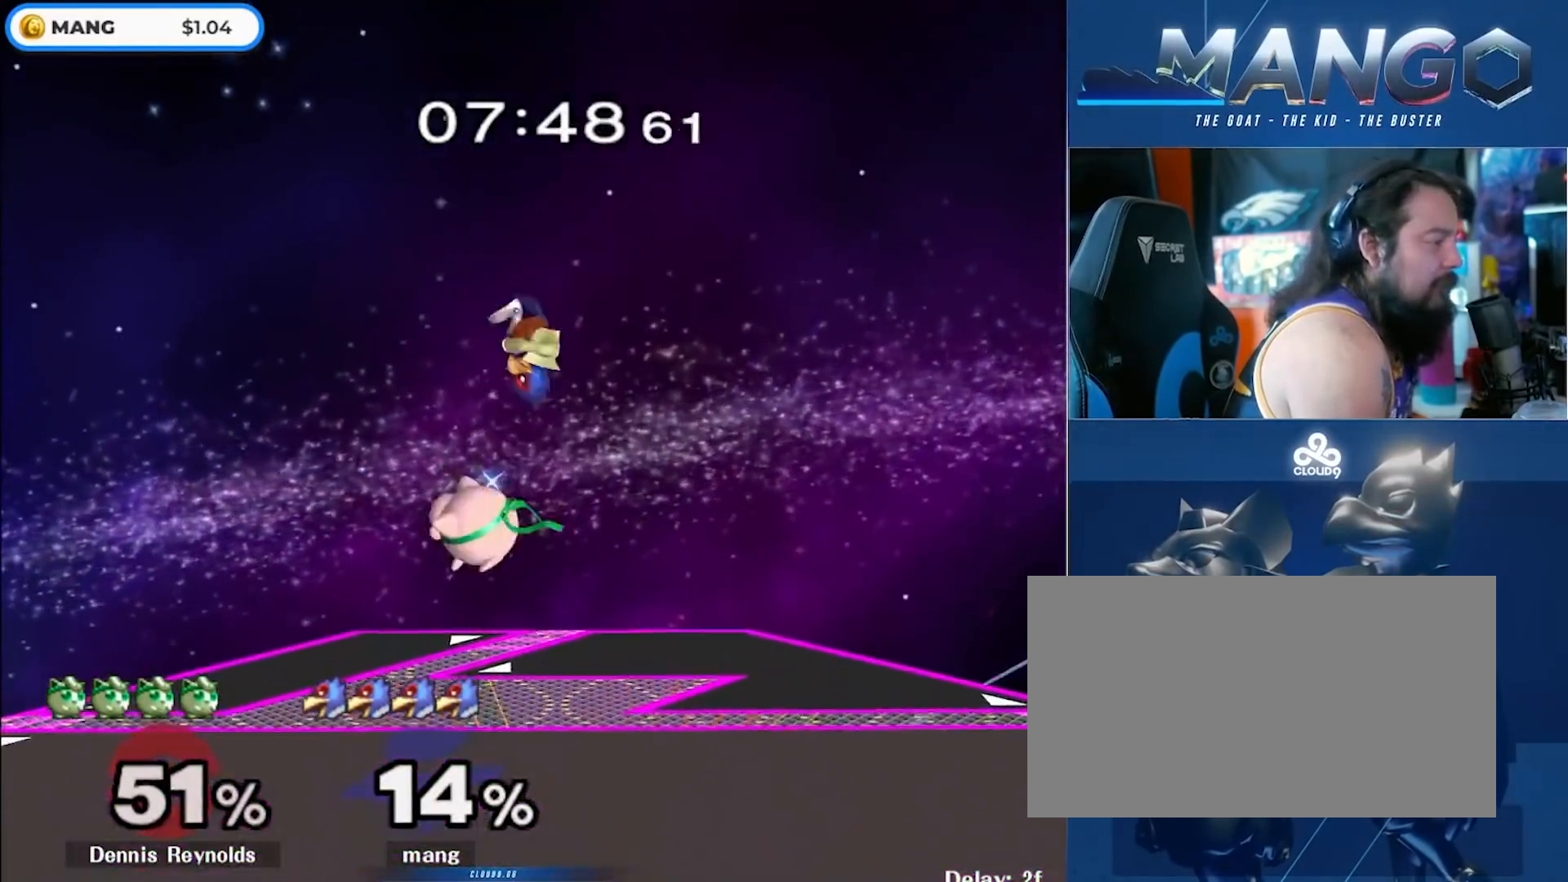
{"buttons": ["Y"], "left_stick": "left", "right_stick": "center", "events": [[50, "left_stick", "down"], [50, "right_stick", "down"], [117, "left_stick", "right"], [183, "right_stick", "center"], [250, "L1", "down"], [317, "left_stick", "center"], [367, "L1", "up"], [417, "left_stick", "left"], [467, "Y", "down"]]}
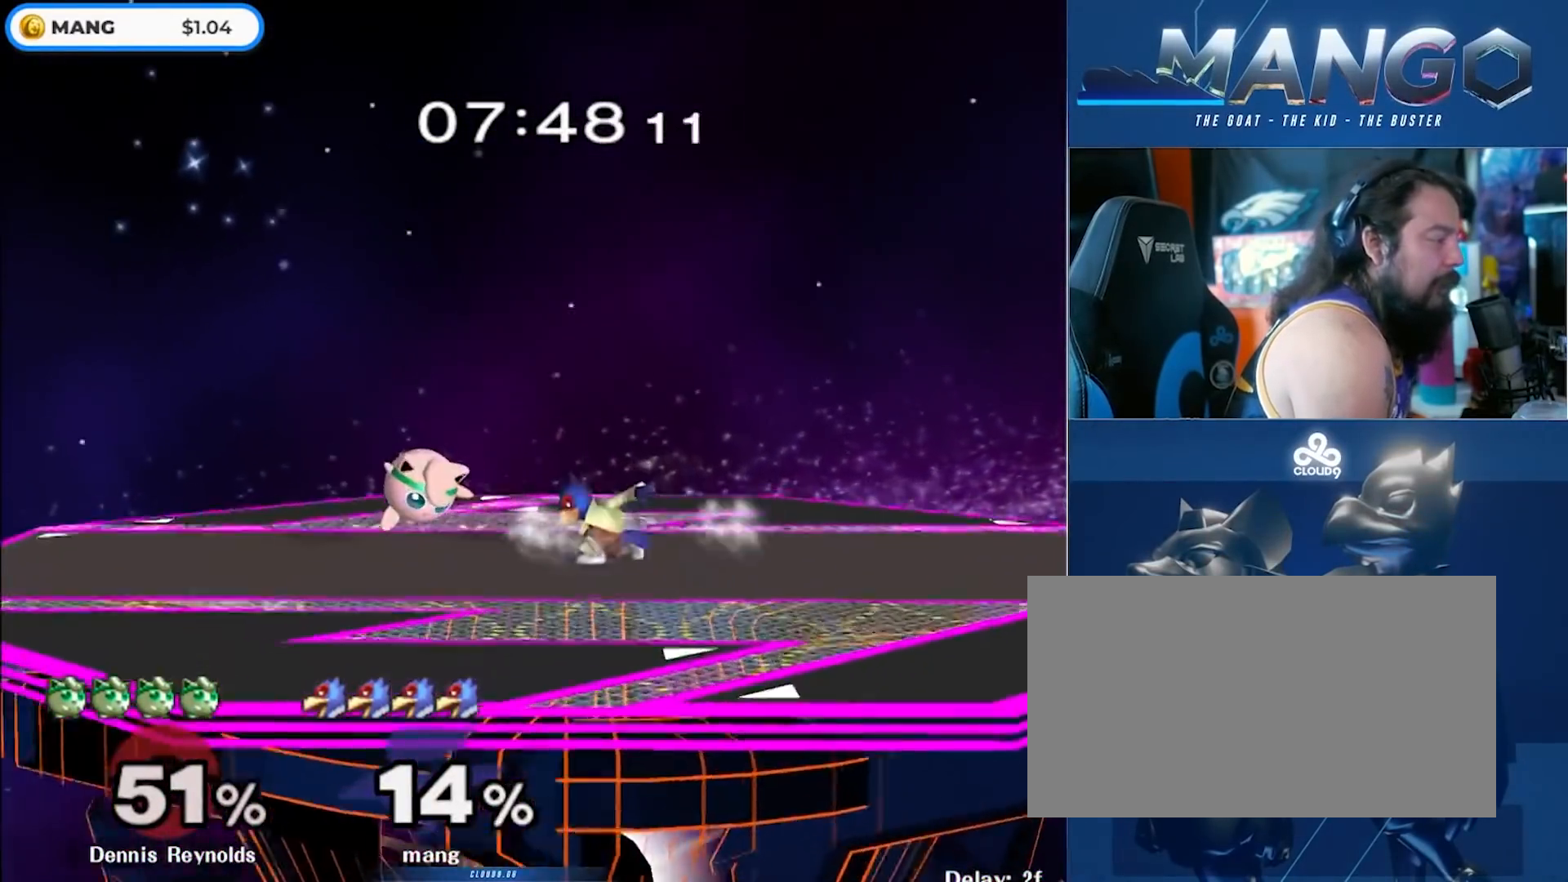
{"buttons": [], "left_stick": "left", "right_stick": "center", "events": [[33, "Y", "up"], [83, "right_stick", "down"], [117, "left_stick", "up-left"], [200, "right_stick", "center"], [333, "left_stick", "left"]]}
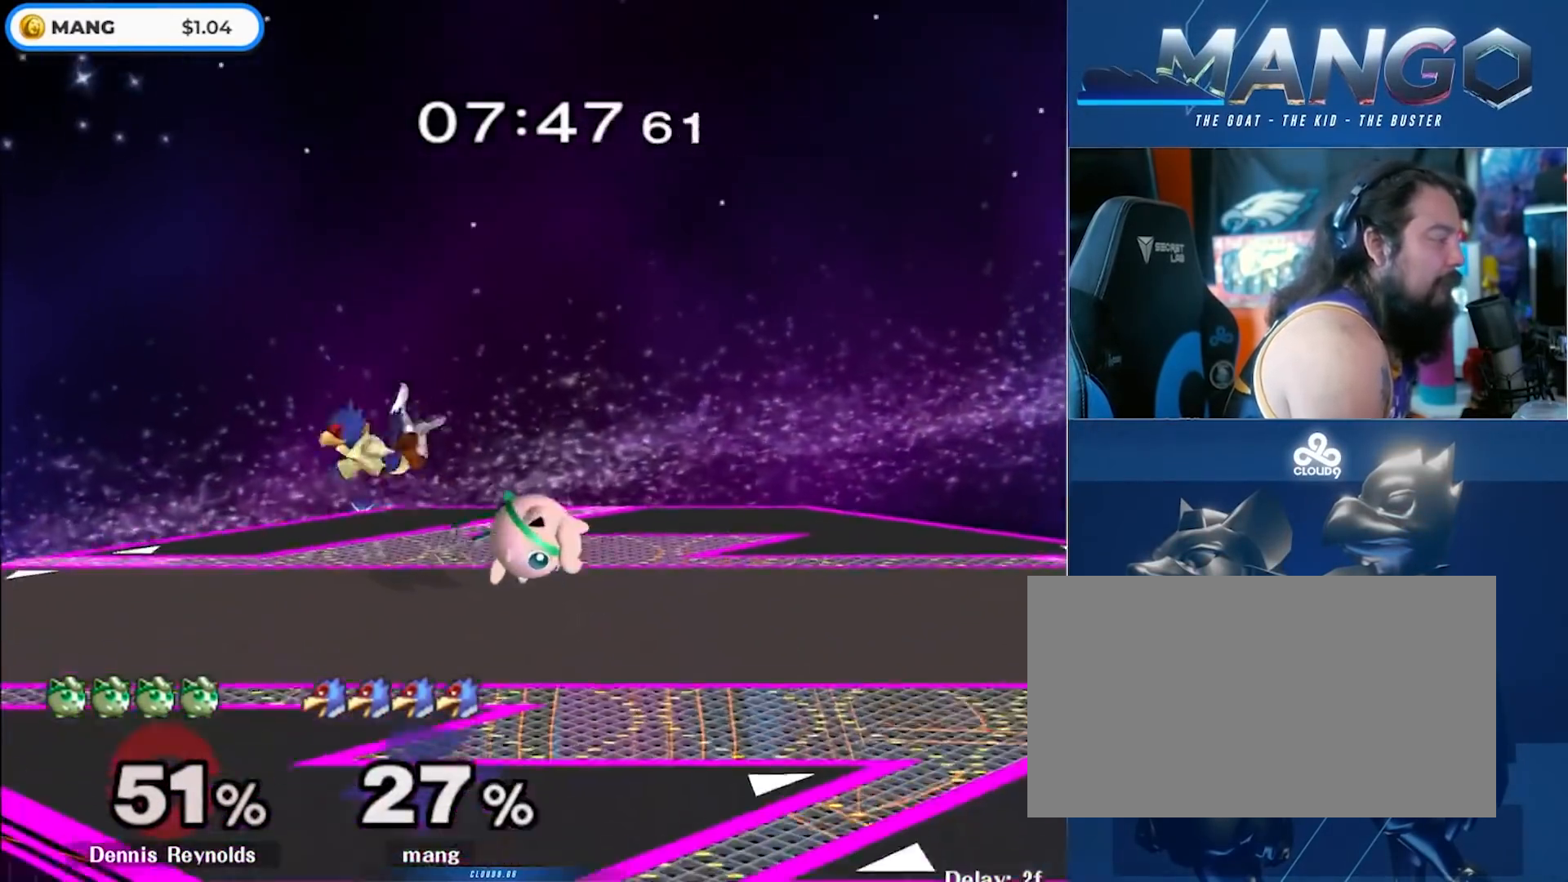
{"buttons": ["A", "Y", "L1"], "left_stick": "left", "right_stick": "center", "events": [[117, "L1", "down"], [250, "Y", "down"], [267, "A", "down"], [367, "A", "up"], [367, "Y", "up"], [417, "A", "down"], [433, "Y", "down"]]}
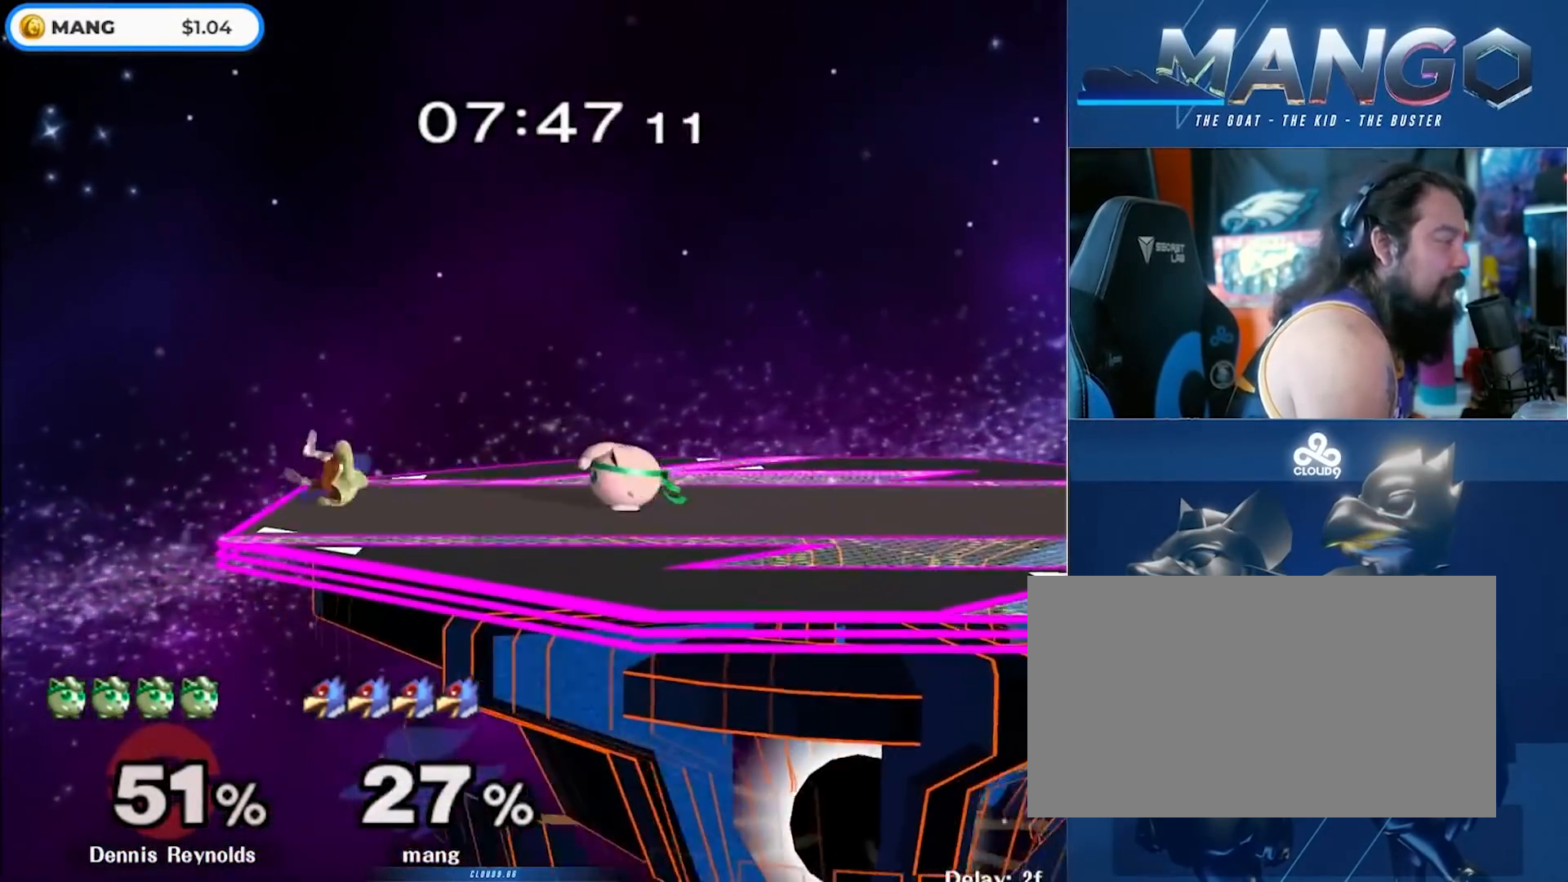
{"buttons": [], "left_stick": "down", "right_stick": "center", "events": [[67, "A", "up"], [133, "Y", "up"], [167, "L1", "up"], [200, "left_stick", "center"], [383, "left_stick", "left"], [483, "left_stick", "down"]]}
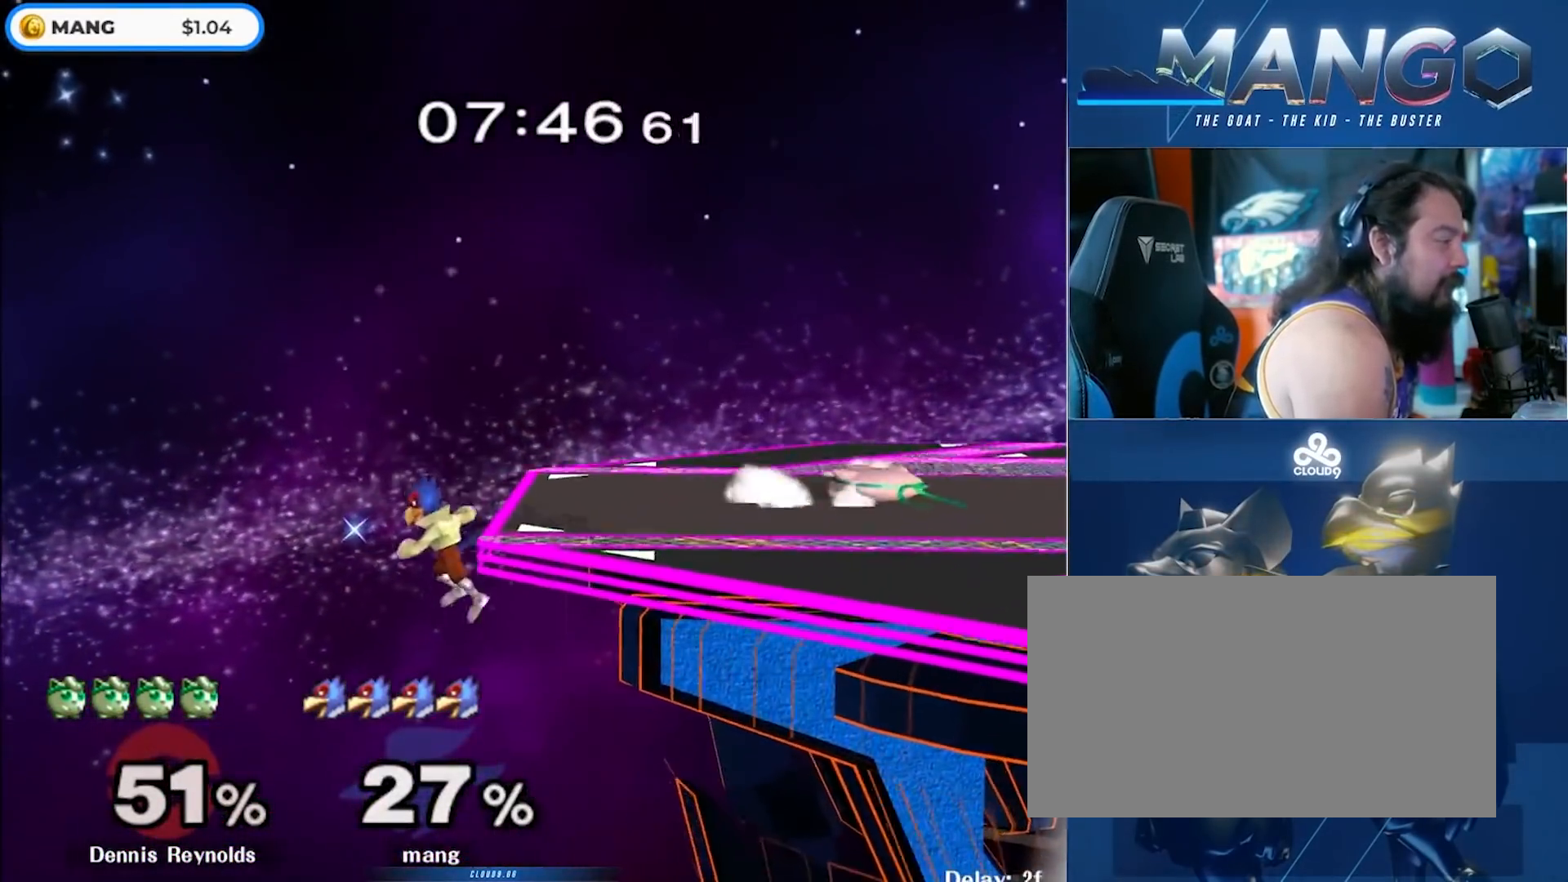
{"buttons": ["B", "Y"], "left_stick": "right", "right_stick": "center", "events": [[83, "left_stick", "center"], [117, "Y", "down"], [150, "B", "down"], [233, "left_stick", "right"], [250, "B", "up"], [317, "B", "down"], [400, "B", "up"], [450, "B", "down"]]}
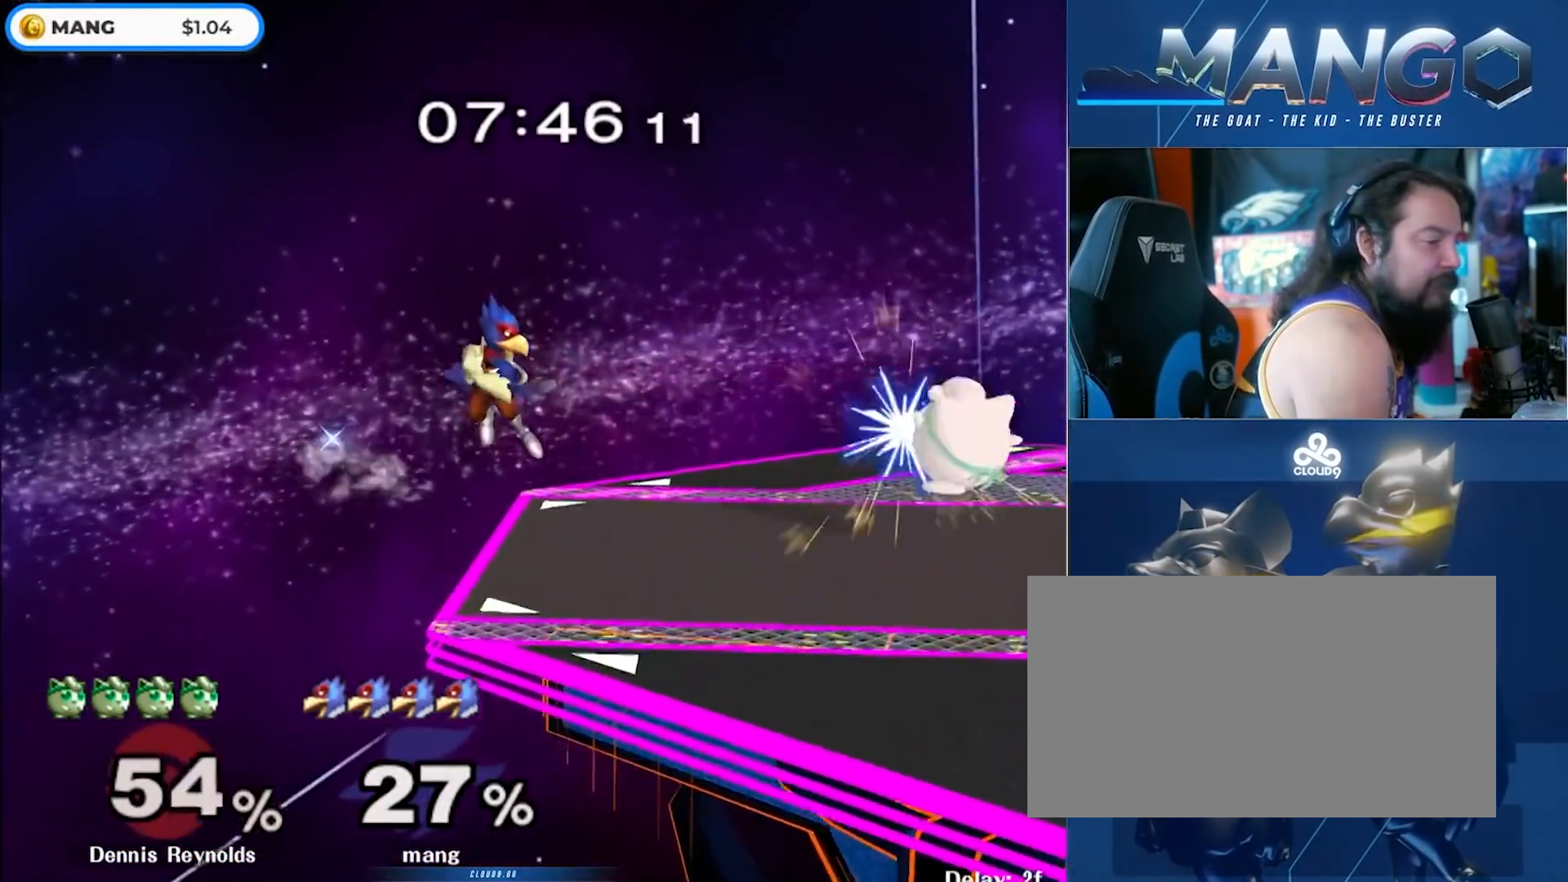
{"buttons": ["A"], "left_stick": "down", "right_stick": "center", "events": [[100, "B", "up"], [167, "left_stick", "center"], [183, "Y", "up"], [267, "left_stick", "right"], [300, "Y", "down"], [350, "Y", "up"], [417, "left_stick", "down"], [450, "A", "down"]]}
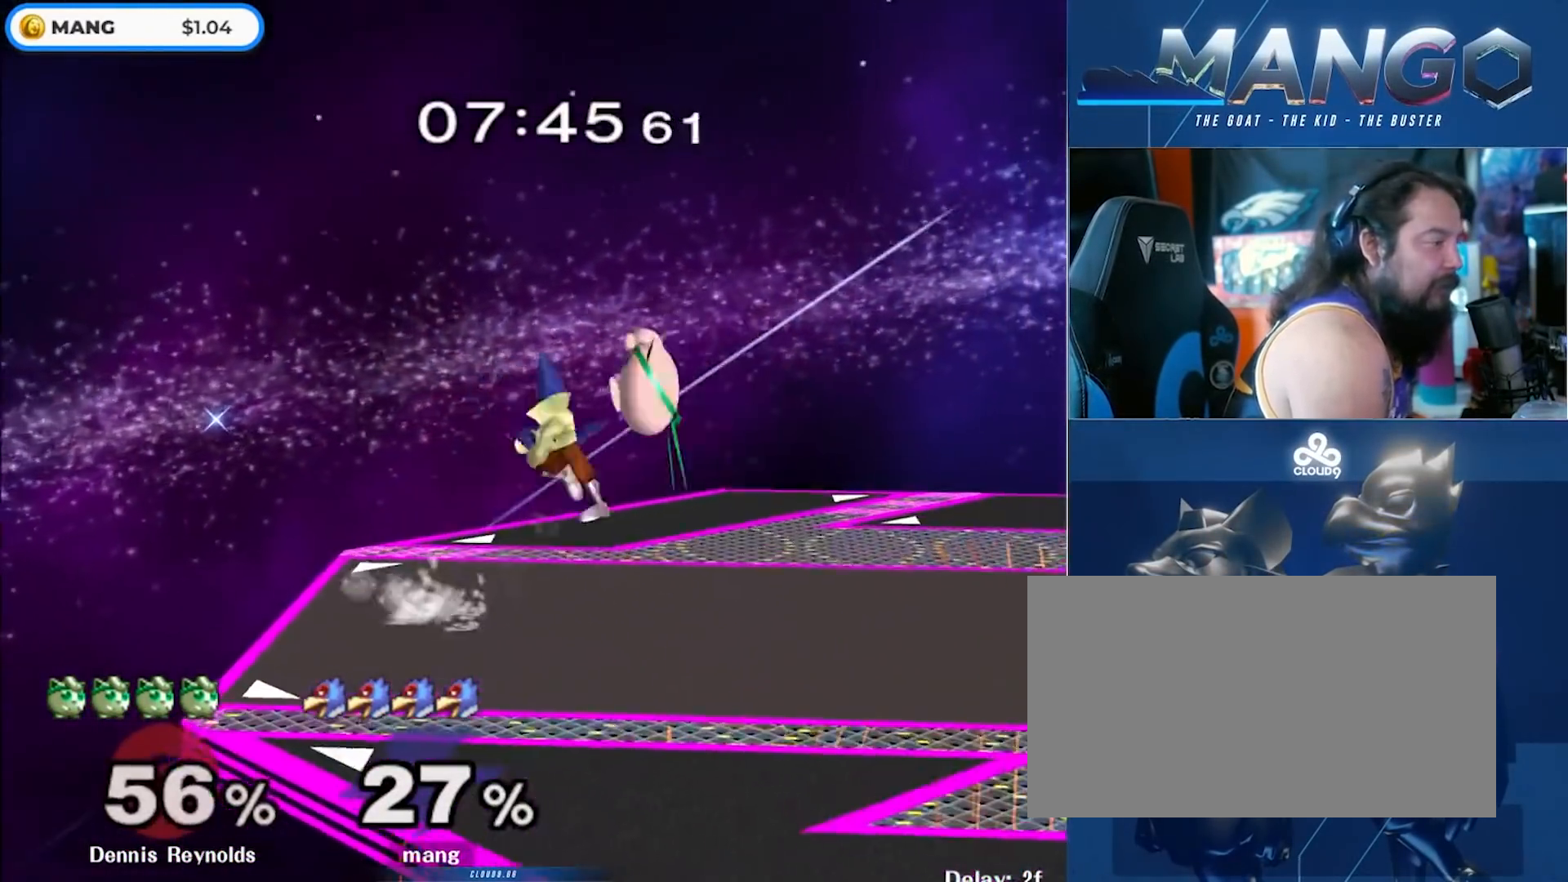
{"buttons": [], "left_stick": "center", "right_stick": "center", "events": [[50, "left_stick", "right"], [117, "A", "up"], [167, "A", "down"], [267, "L1", "down"], [267, "left_stick", "down"], [333, "A", "up"], [367, "left_stick", "center"], [383, "L1", "up"]]}
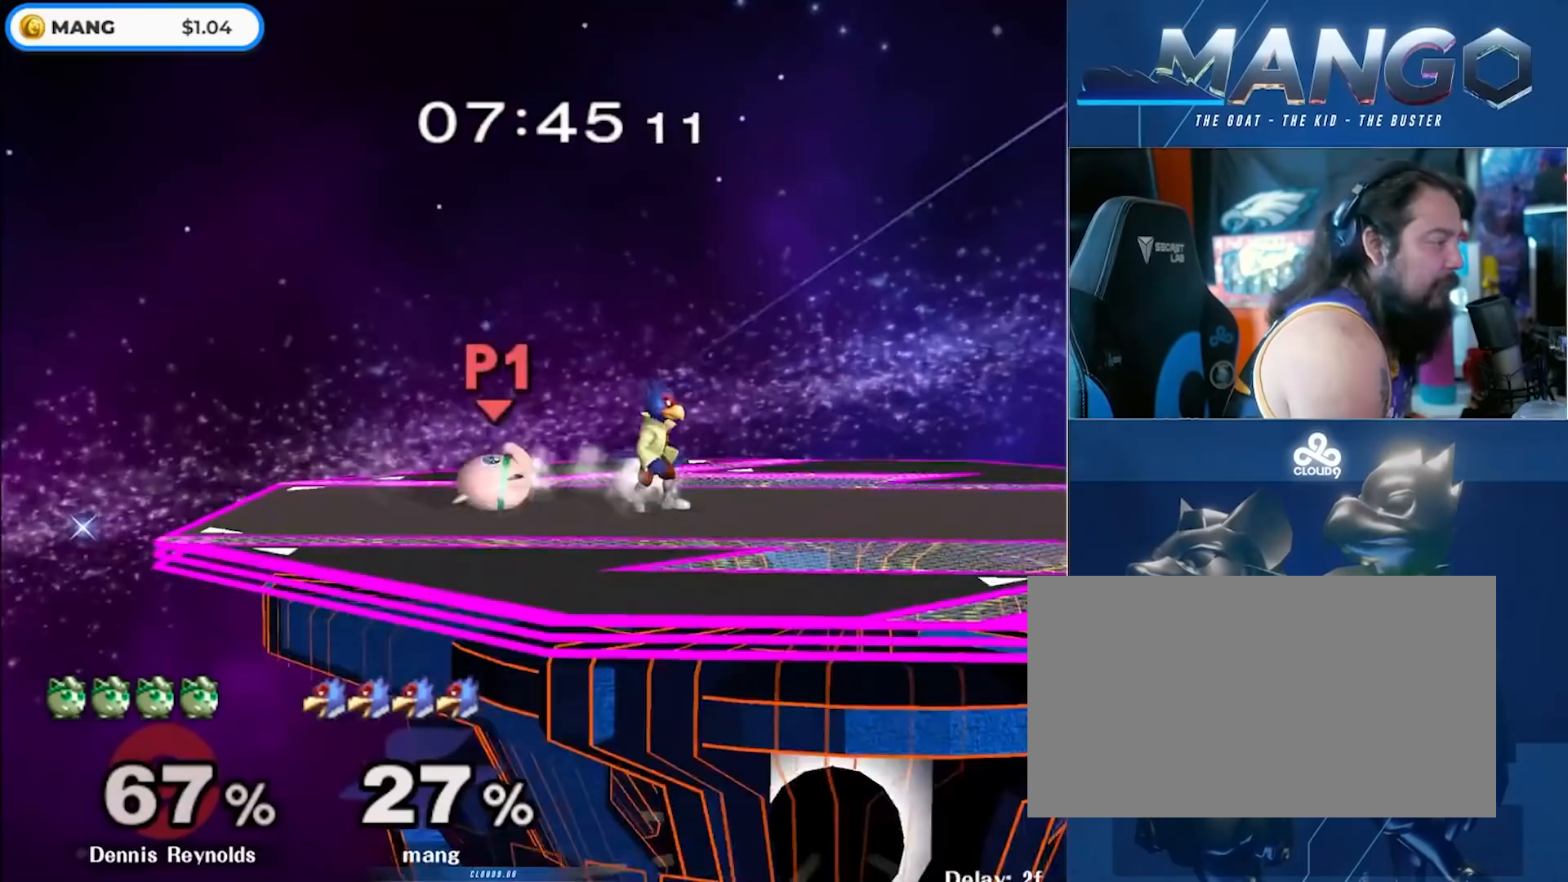
{"buttons": [], "left_stick": "up-left", "right_stick": "center", "events": [[217, "Y", "down"], [283, "Y", "up"], [467, "left_stick", "up-left"]]}
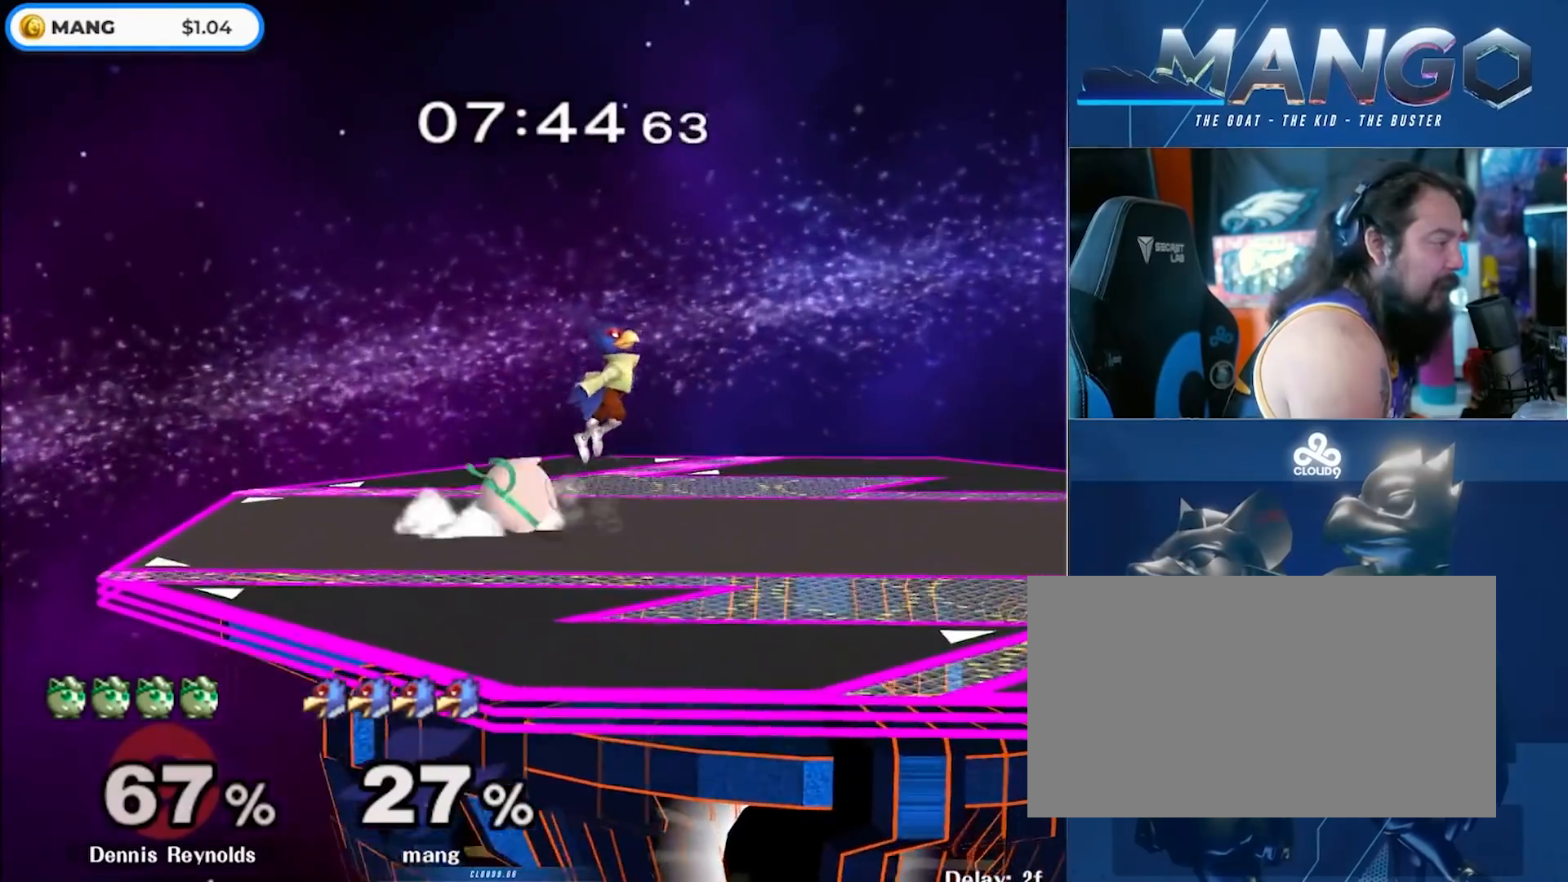
{"buttons": [], "left_stick": "right", "right_stick": "center", "events": [[33, "right_stick", "down"], [117, "right_stick", "center"], [150, "left_stick", "left"], [200, "L1", "down"], [250, "left_stick", "down"], [300, "left_stick", "center"], [333, "L1", "up"], [500, "left_stick", "right"]]}
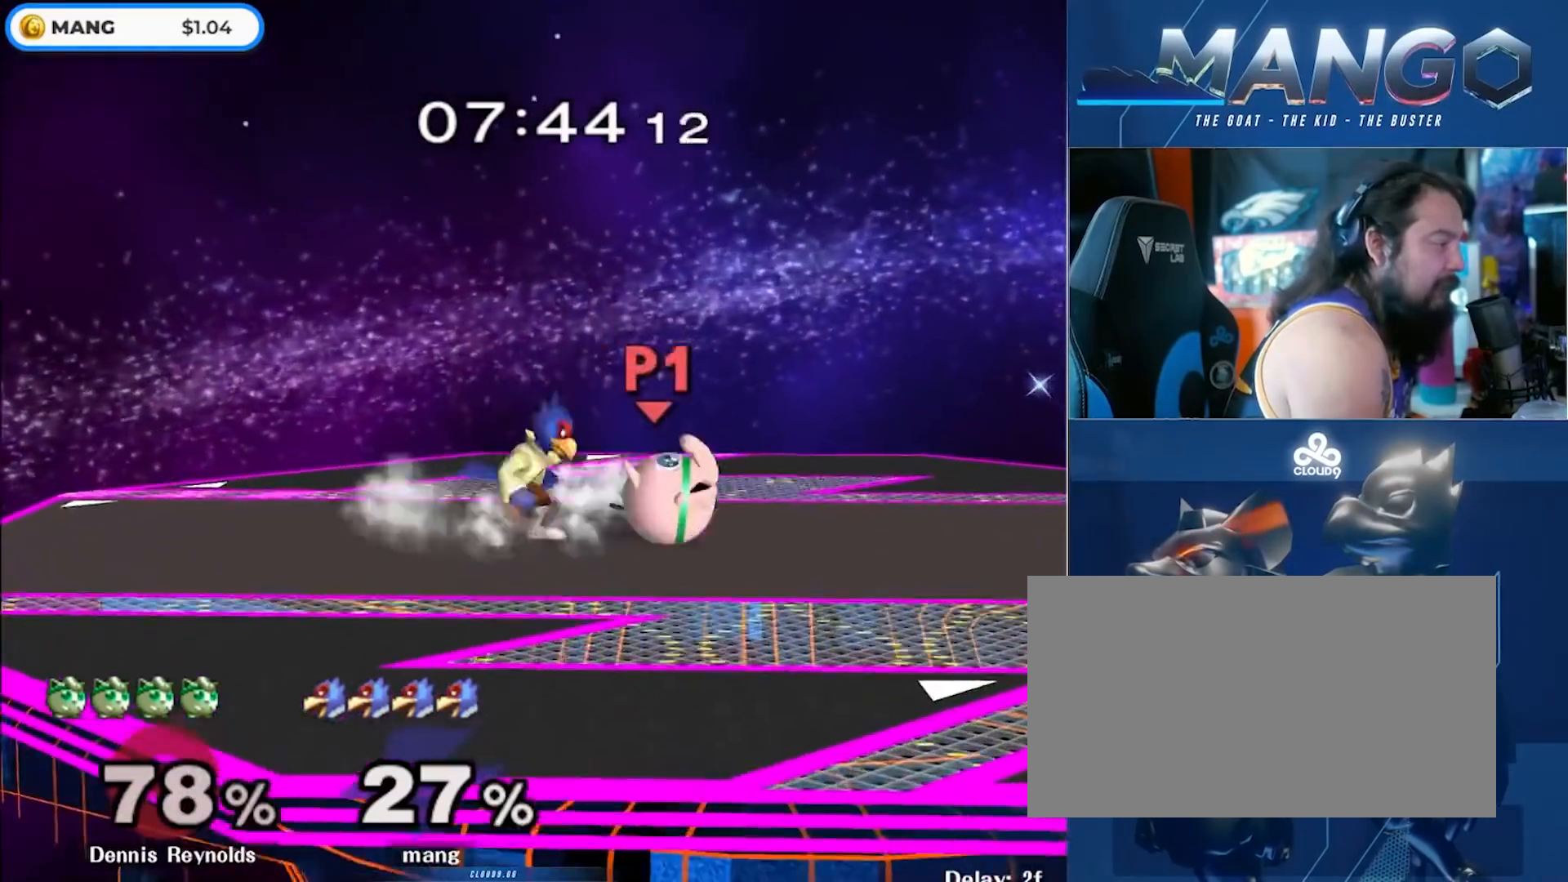
{"buttons": [], "left_stick": "right", "right_stick": "down", "events": [[150, "left_stick", "center"], [233, "Y", "down"], [283, "Y", "up"], [317, "left_stick", "left"], [450, "right_stick", "down"], [500, "left_stick", "right"]]}
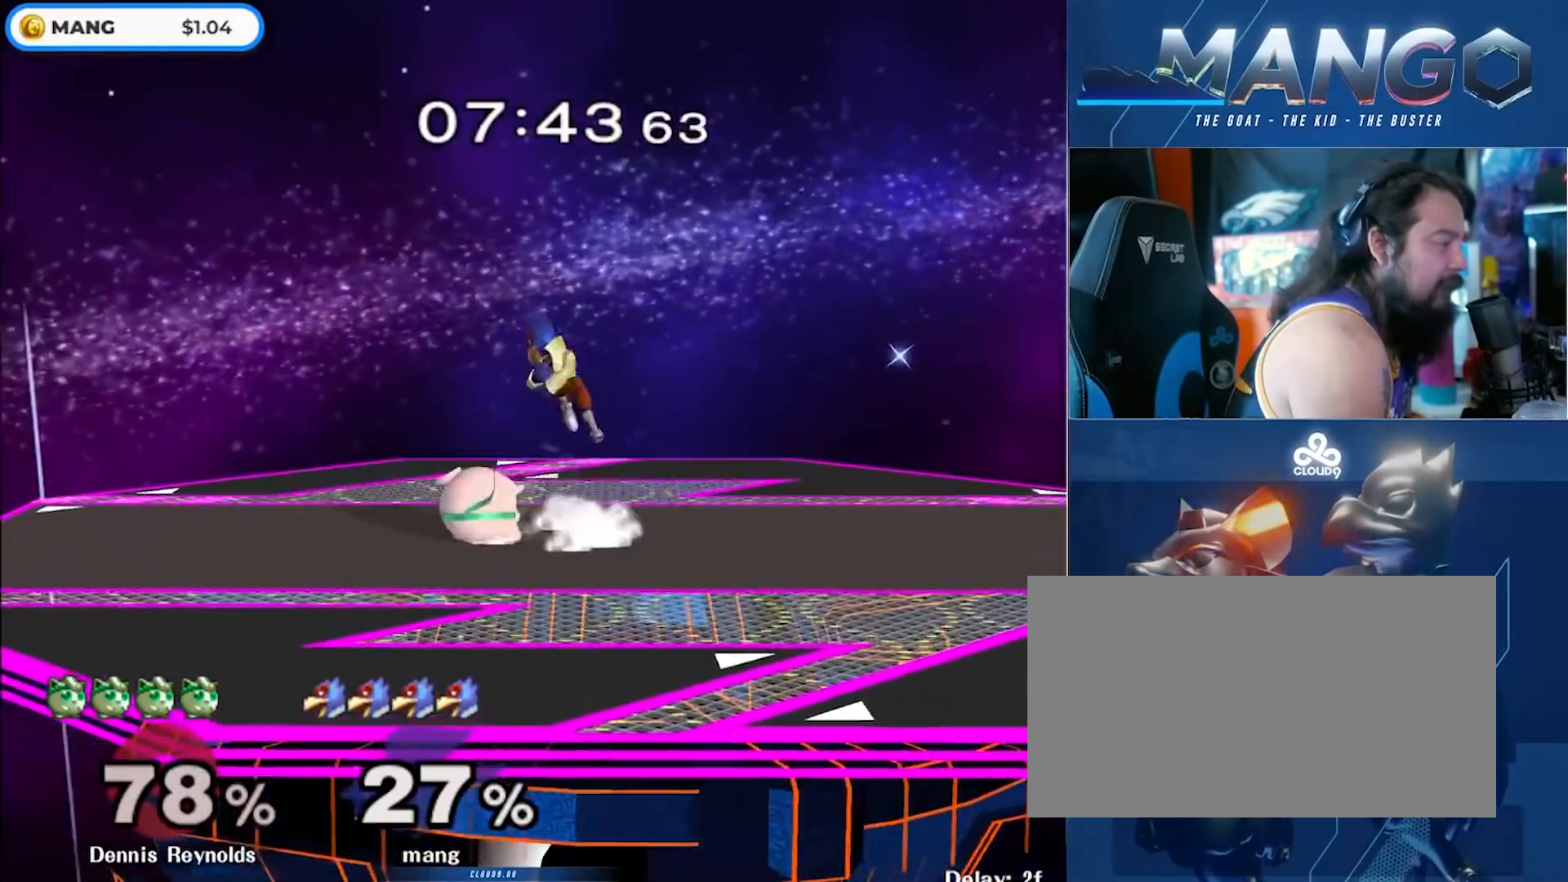
{"buttons": [], "left_stick": "center", "right_stick": "center", "events": [[100, "right_stick", "center"], [117, "left_stick", "down"], [167, "L1", "down"], [217, "left_stick", "center"], [267, "L1", "up"], [317, "left_stick", "right"], [383, "Y", "down"], [433, "Y", "up"], [483, "left_stick", "center"]]}
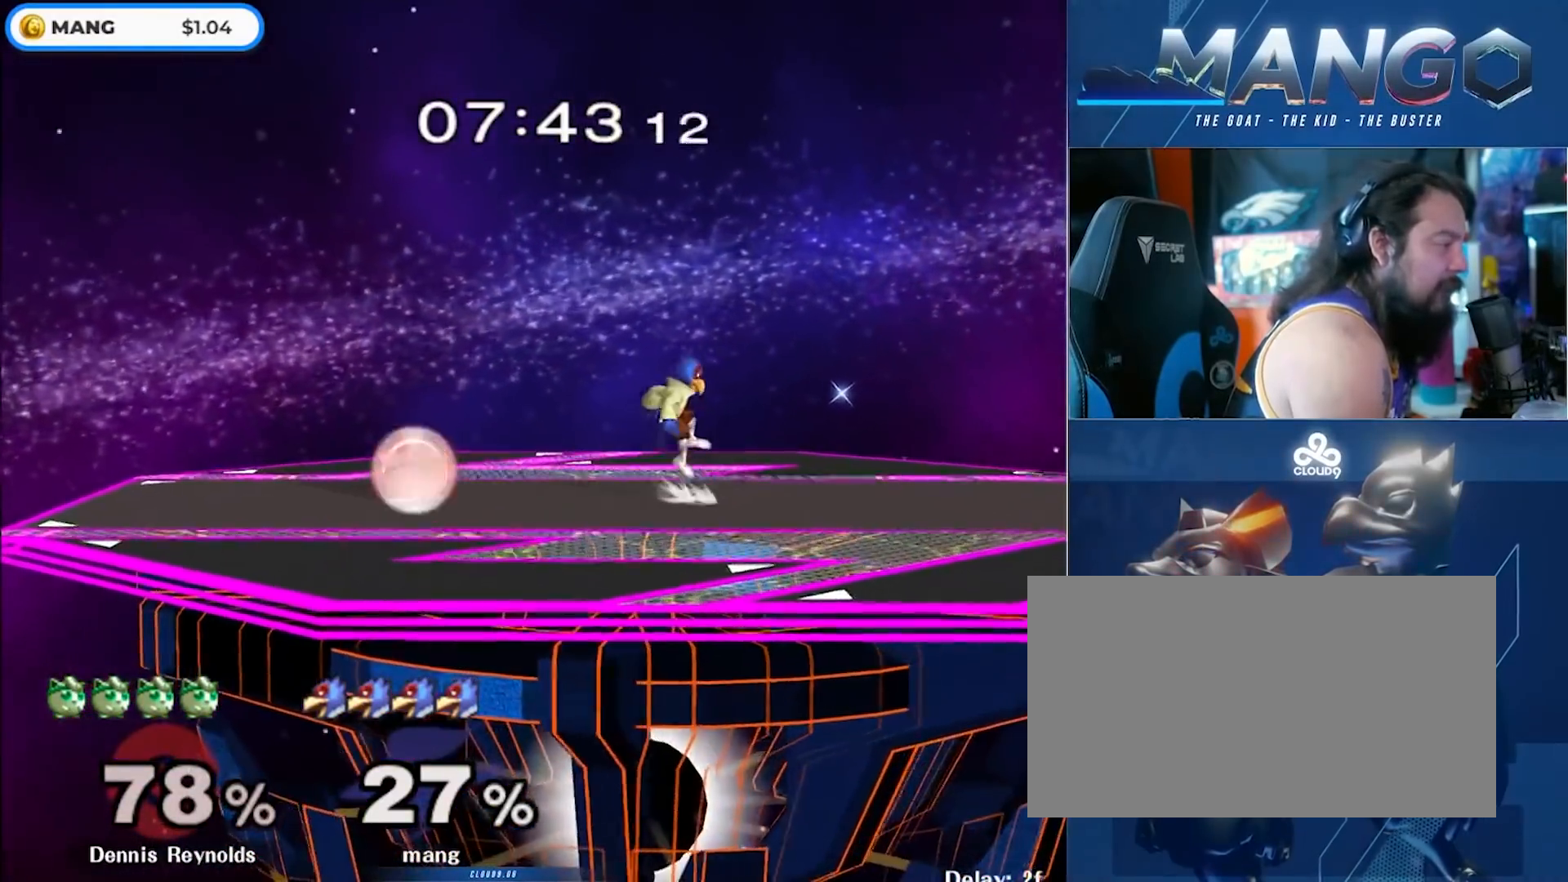
{"buttons": ["A"], "left_stick": "center", "right_stick": "center", "events": [[33, "B", "down"], [133, "left_stick", "down-left"], [217, "B", "up"], [233, "left_stick", "center"], [317, "left_stick", "left"], [350, "Y", "down"], [400, "Y", "up"], [467, "left_stick", "center"], [500, "A", "down"]]}
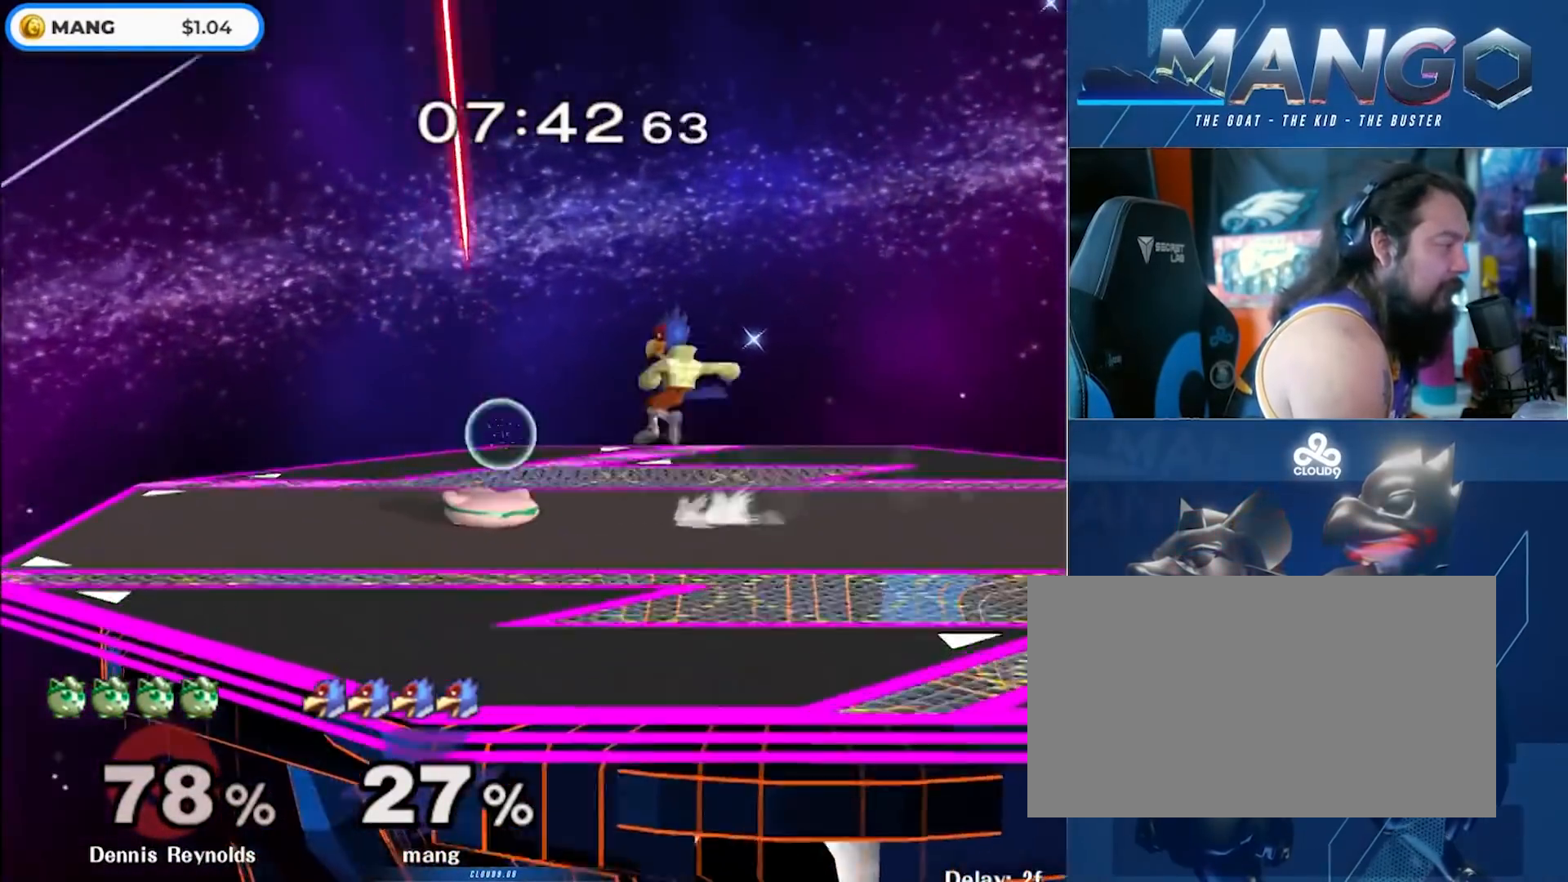
{"buttons": ["L1"], "left_stick": "left", "right_stick": "center", "events": [[150, "A", "up"], [200, "A", "down"], [267, "left_stick", "down-left"], [300, "L1", "down"], [367, "left_stick", "left"], [417, "A", "up"]]}
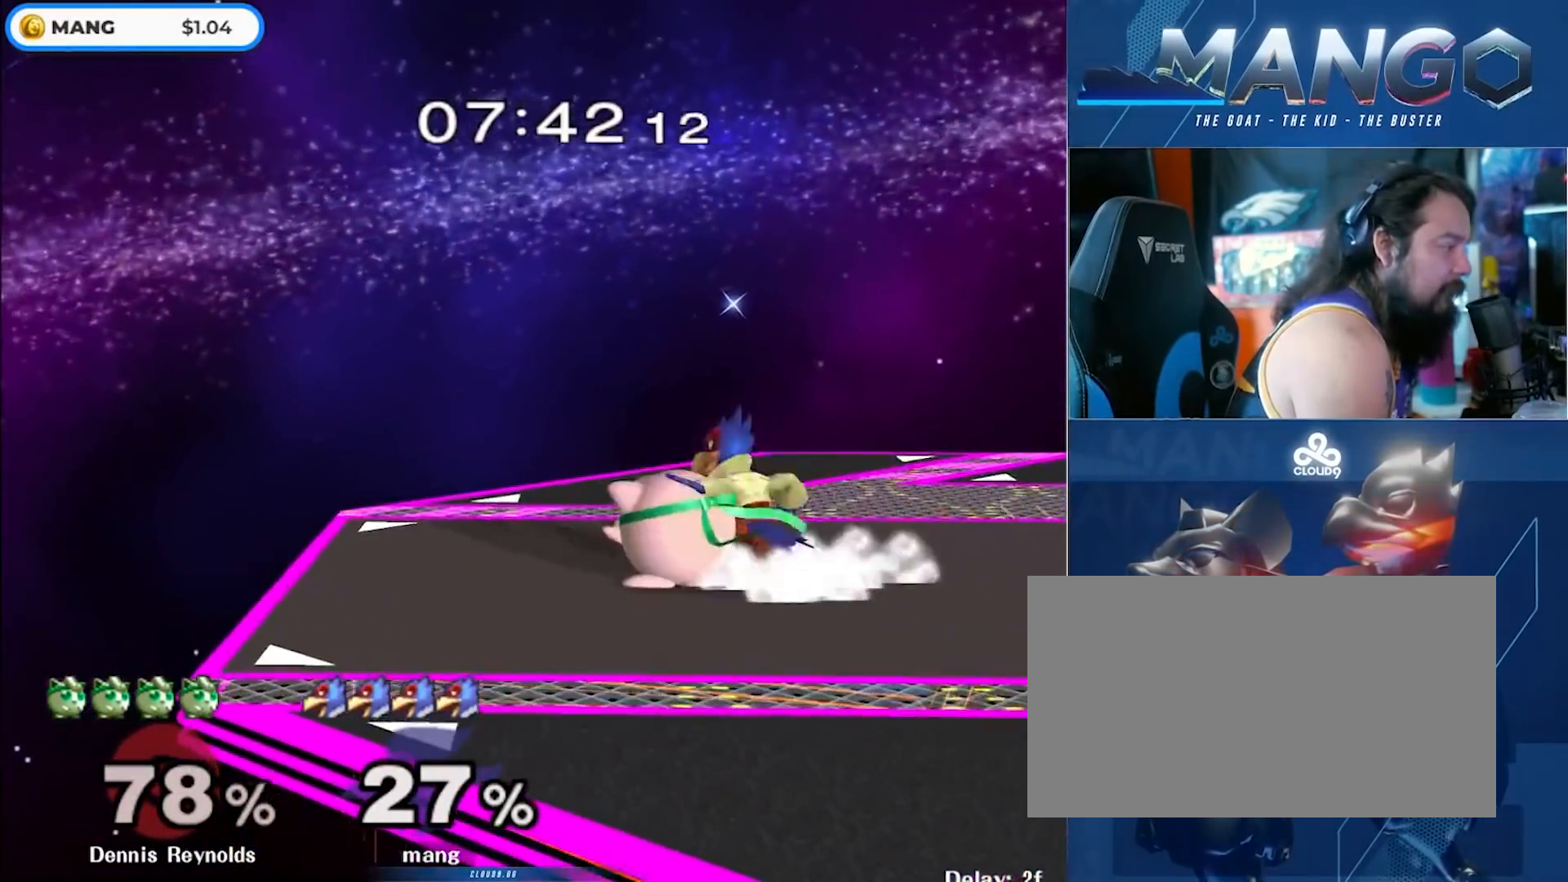
{"buttons": [], "left_stick": "left", "right_stick": "center", "events": [[83, "Y", "down"], [133, "Y", "up"], [183, "right_stick", "down"], [233, "L1", "up"], [283, "right_stick", "center"]]}
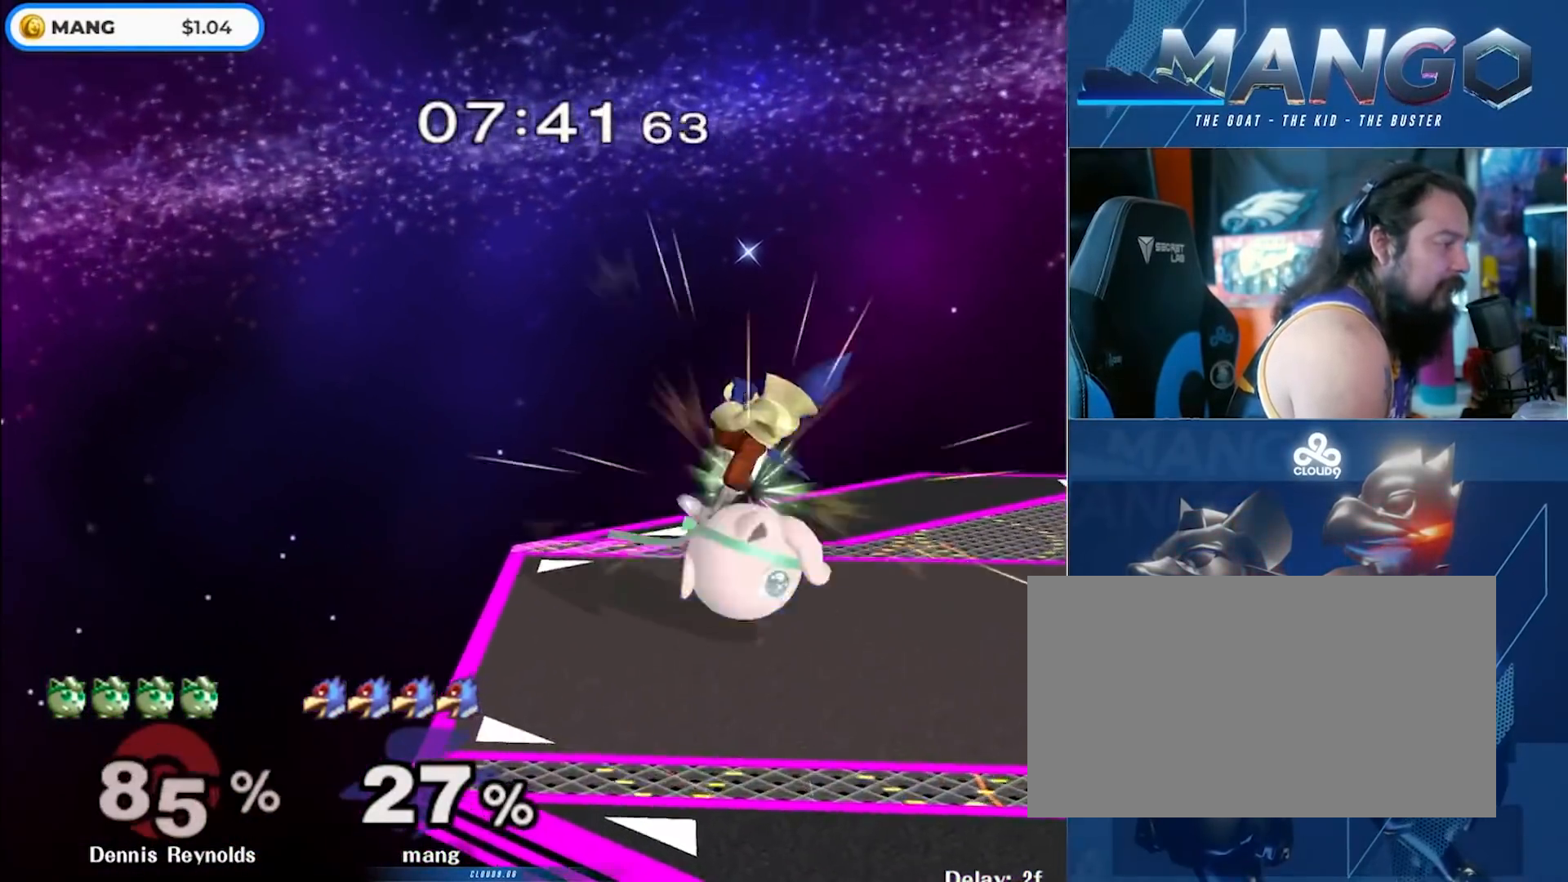
{"buttons": [], "left_stick": "center", "right_stick": "center", "events": [[100, "L1", "down"], [100, "left_stick", "down"], [200, "left_stick", "center"], [217, "L1", "up"], [317, "left_stick", "right"], [450, "left_stick", "center"]]}